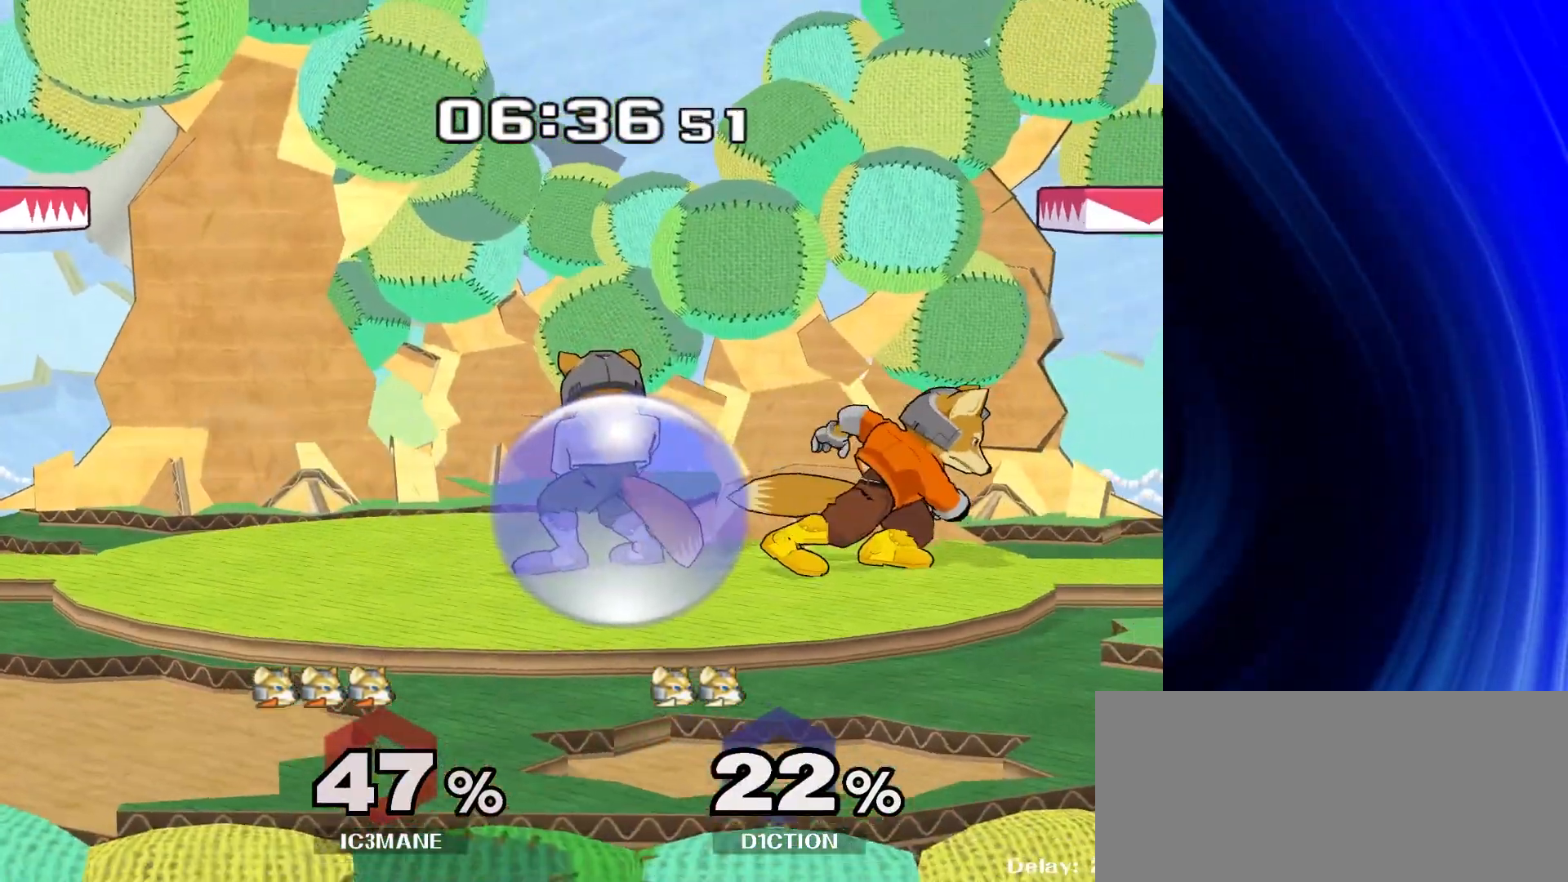
Gameplay with a controller (Nintendo layout); each line is a JSON object with the inputs held at the frame after it (dt_ms = milliseconds from this image to that frame). "events" lists button and stick changes between this image and that frame as [ms after this image, input, new state], when the widget could be followed in between. Not read: B L3 R3.
{"dt_ms": 500, "buttons": [], "left_stick": "center", "right_stick": "center", "events": [[133, "left_stick", "center"], [333, "left_stick", "right"], [433, "left_stick", "center"]]}
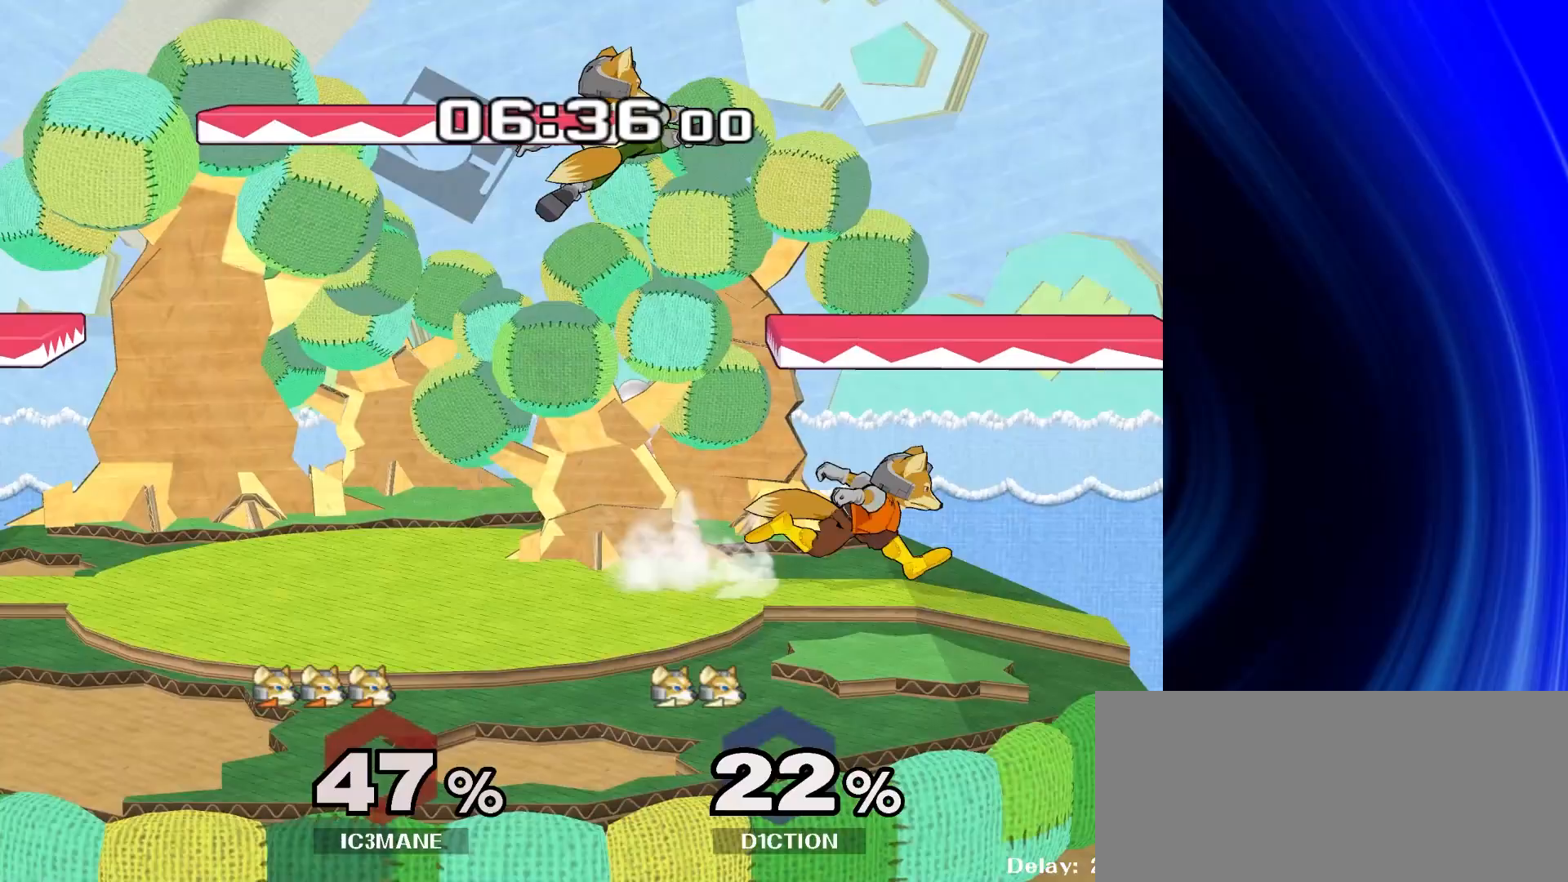
{"dt_ms": 1000, "buttons": ["A"], "left_stick": "up", "right_stick": "center"}
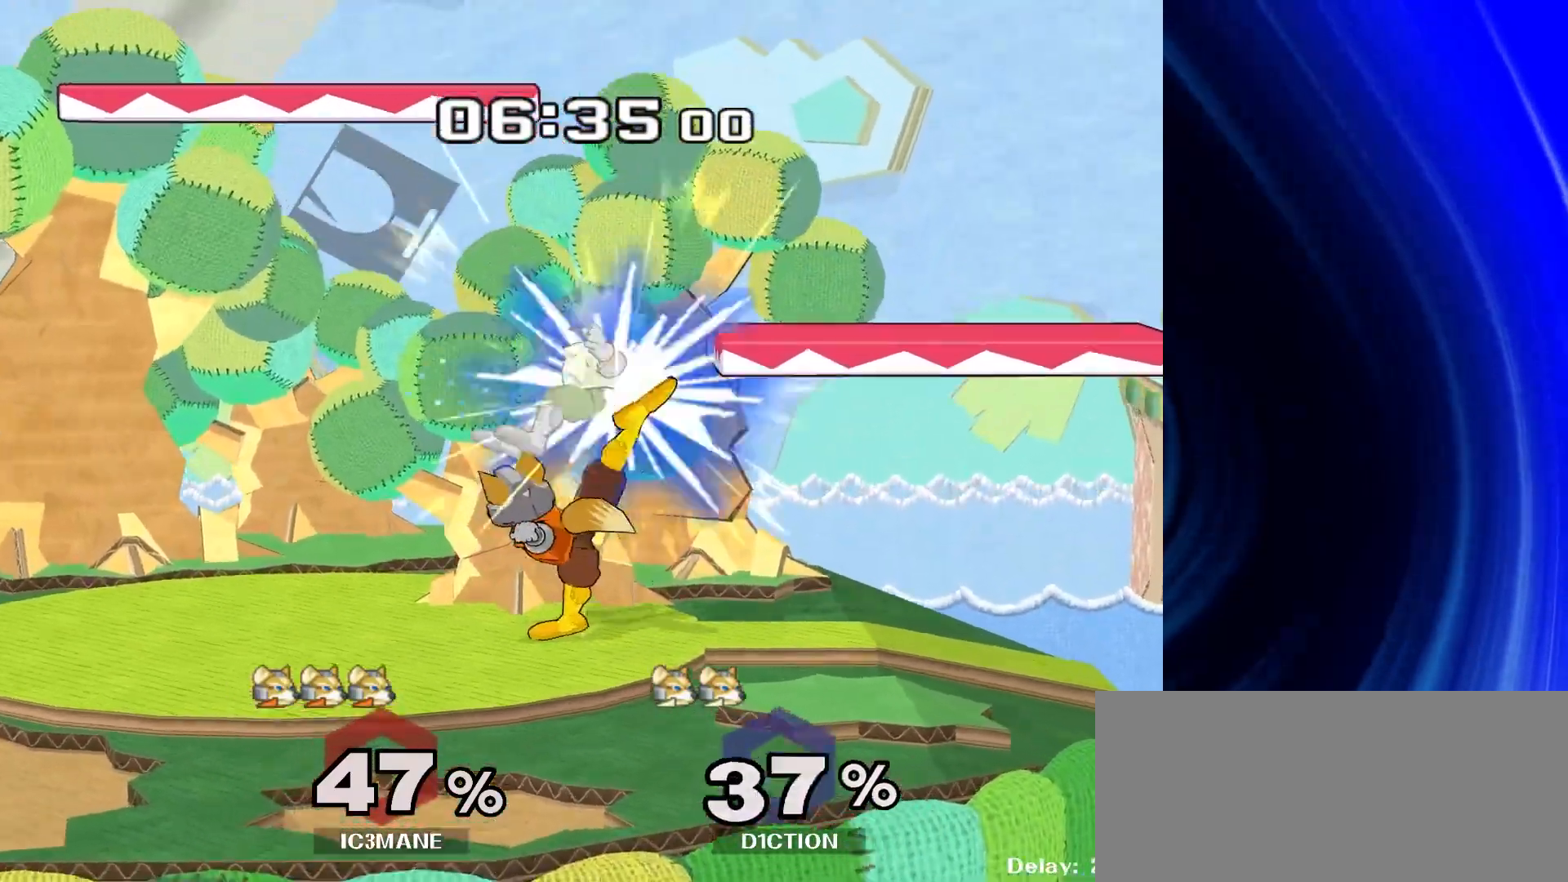
{"dt_ms": 500, "buttons": [], "left_stick": "center", "right_stick": "center", "events": [[150, "A", "up"], [183, "left_stick", "center"], [367, "Y", "down"], [400, "right_stick", "up"], [433, "Y", "up"], [467, "right_stick", "center"]]}
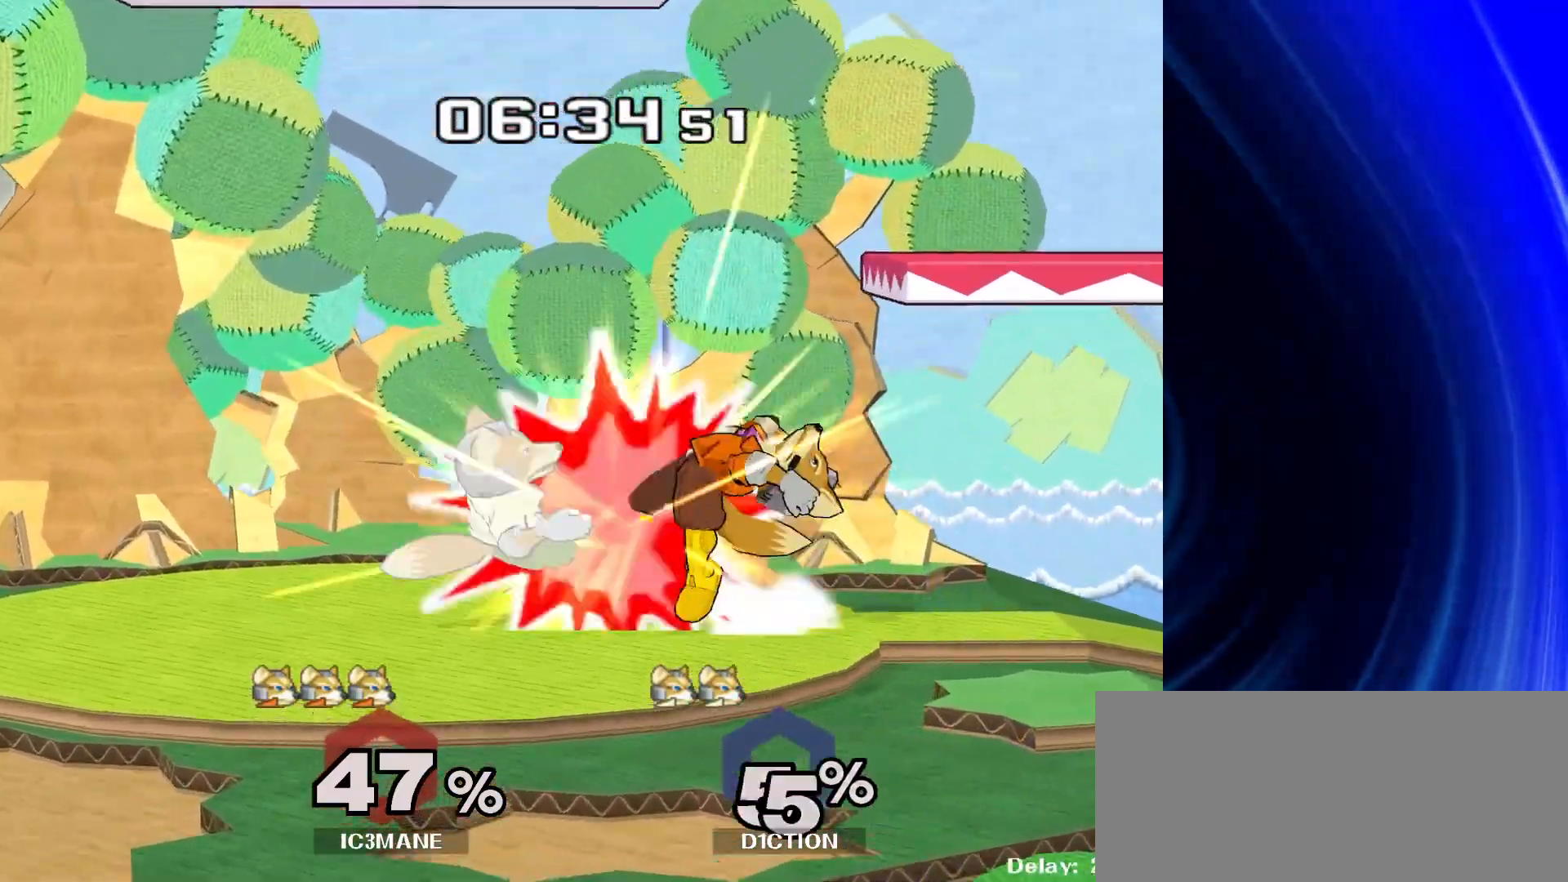
{"dt_ms": 500, "buttons": [], "left_stick": "center", "right_stick": "center", "events": []}
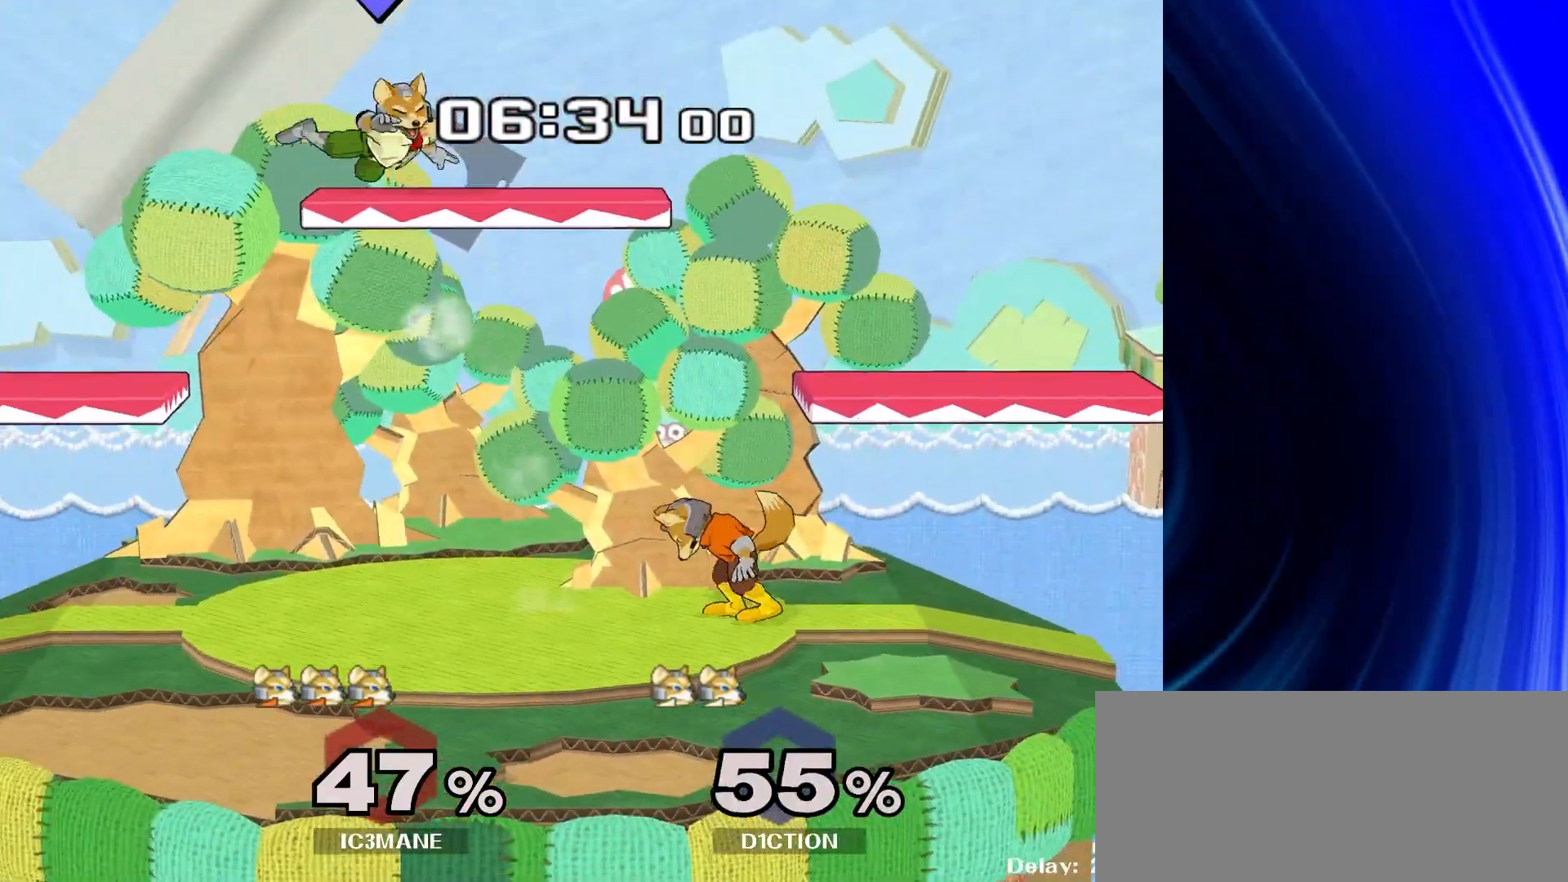
{"dt_ms": 500, "buttons": [], "left_stick": "left", "right_stick": "down", "events": [[200, "left_stick", "left"], [283, "Y", "down"], [317, "Y", "up"], [417, "Y", "down"], [467, "right_stick", "down"], [483, "Y", "up"]]}
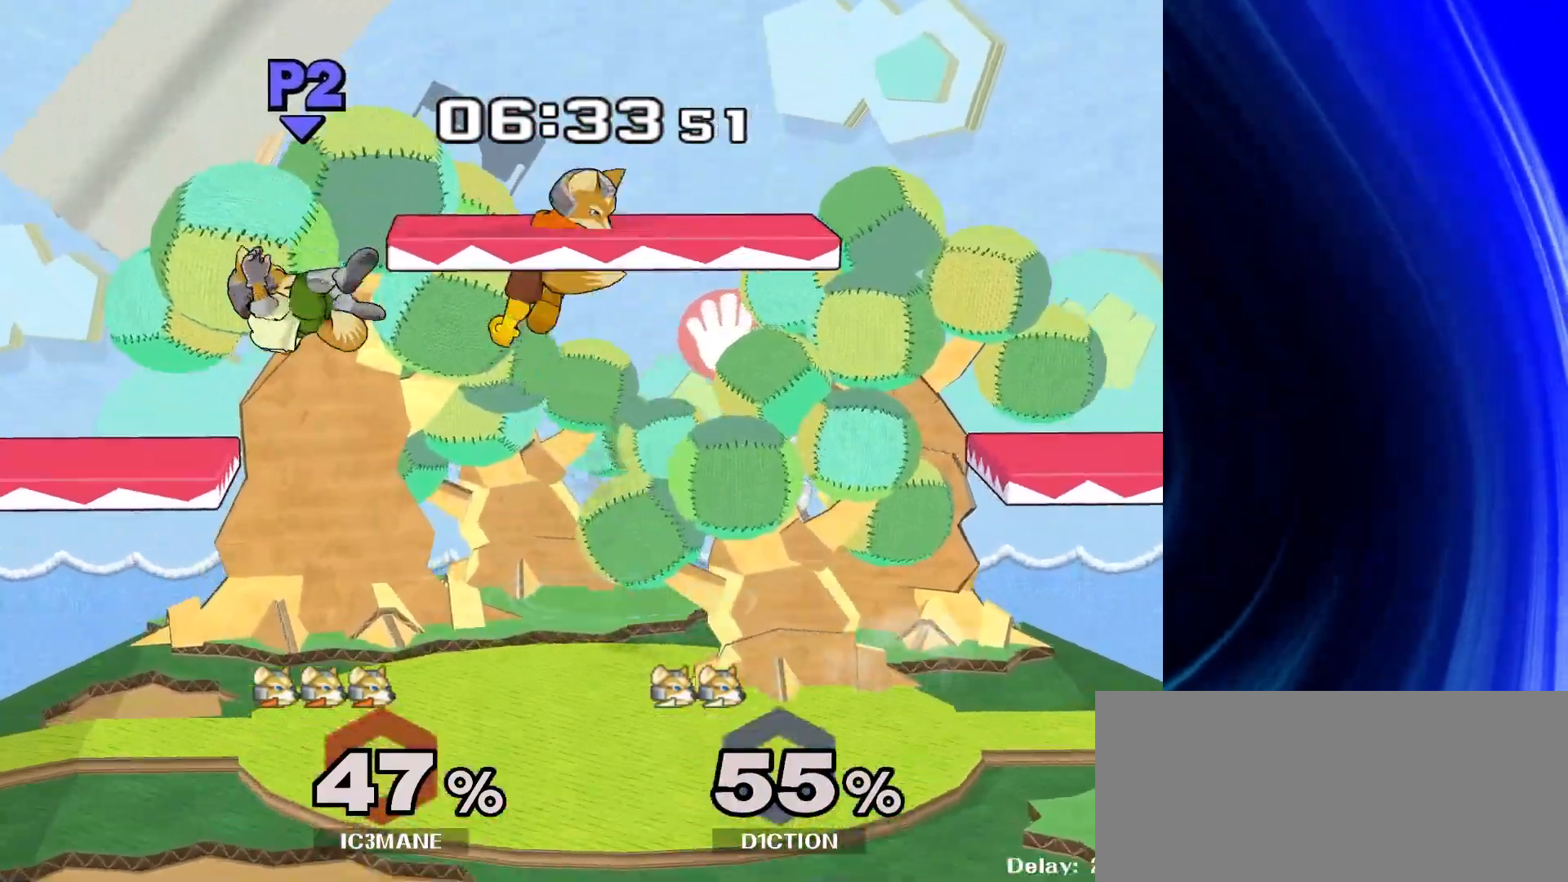
{"dt_ms": 500, "buttons": [], "left_stick": "center", "right_stick": "center", "events": [[33, "right_stick", "center"], [133, "left_stick", "up-right"], [283, "left_stick", "down"], [483, "left_stick", "center"]]}
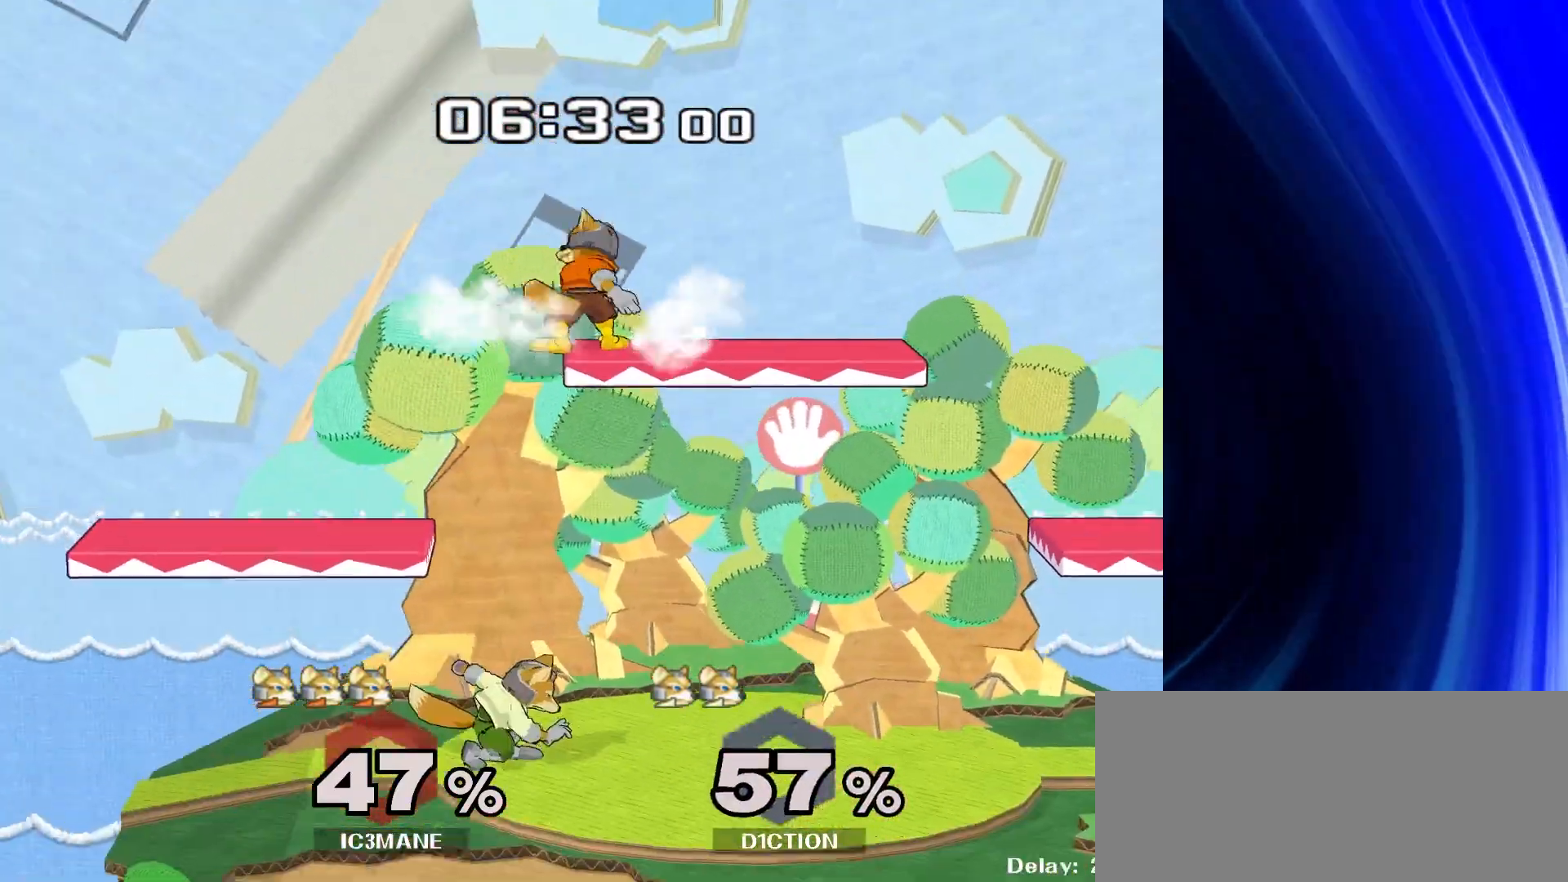
{"dt_ms": 500, "buttons": [], "left_stick": "down-right", "right_stick": "right", "events": [[267, "left_stick", "left"], [350, "left_stick", "down"], [433, "left_stick", "down-right"], [467, "right_stick", "right"]]}
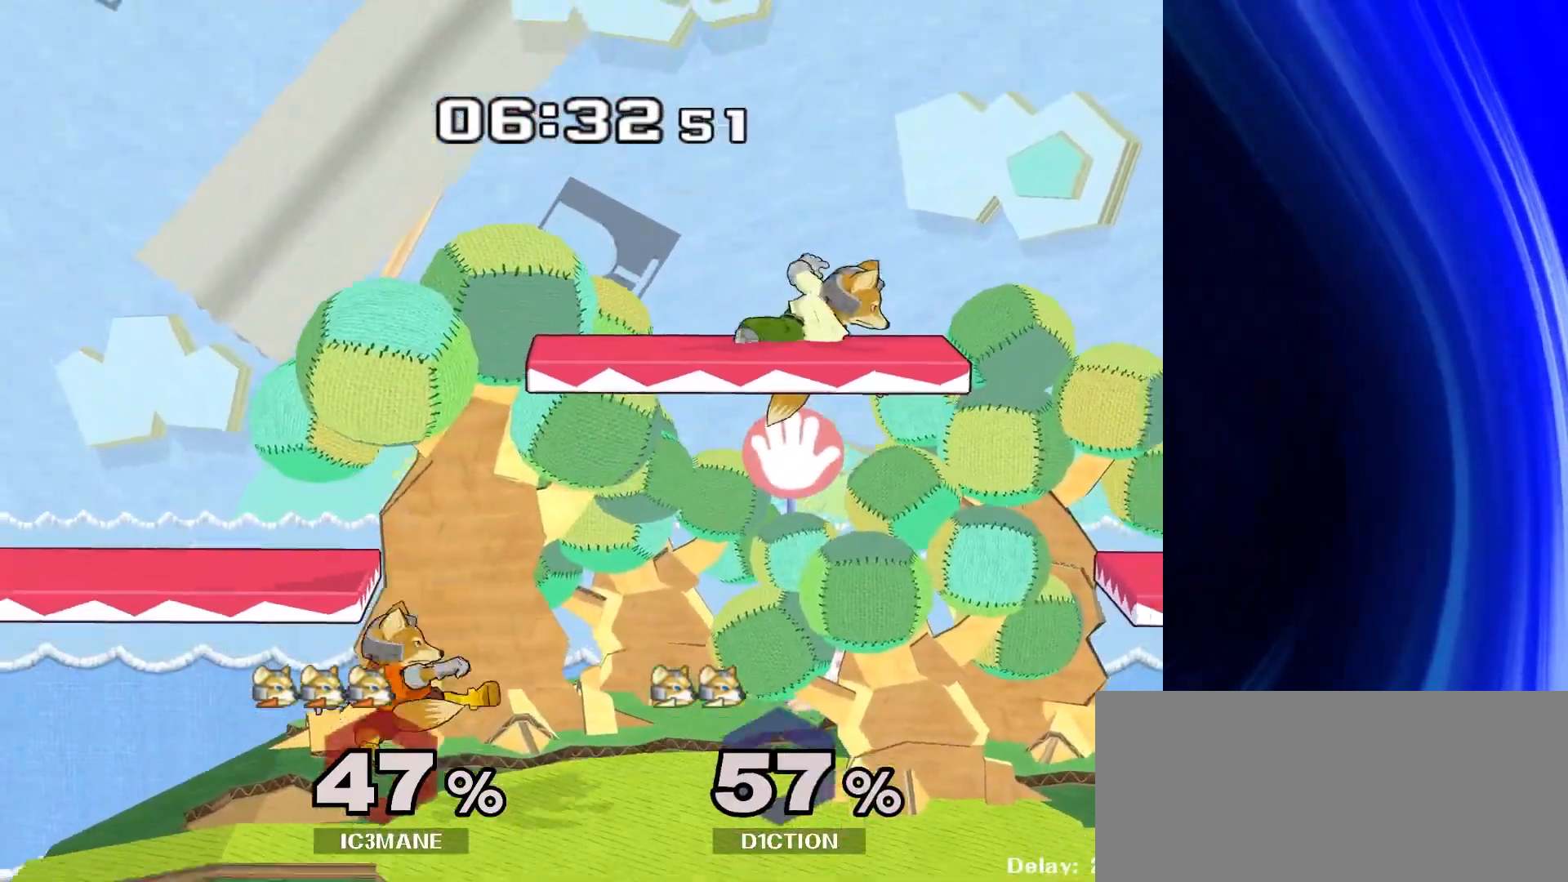
{"dt_ms": 500, "buttons": [], "left_stick": "center", "right_stick": "center", "events": [[33, "R1", "down"], [33, "left_stick", "center"], [50, "right_stick", "center"], [150, "R1", "up"], [267, "left_stick", "right"], [417, "left_stick", "center"]]}
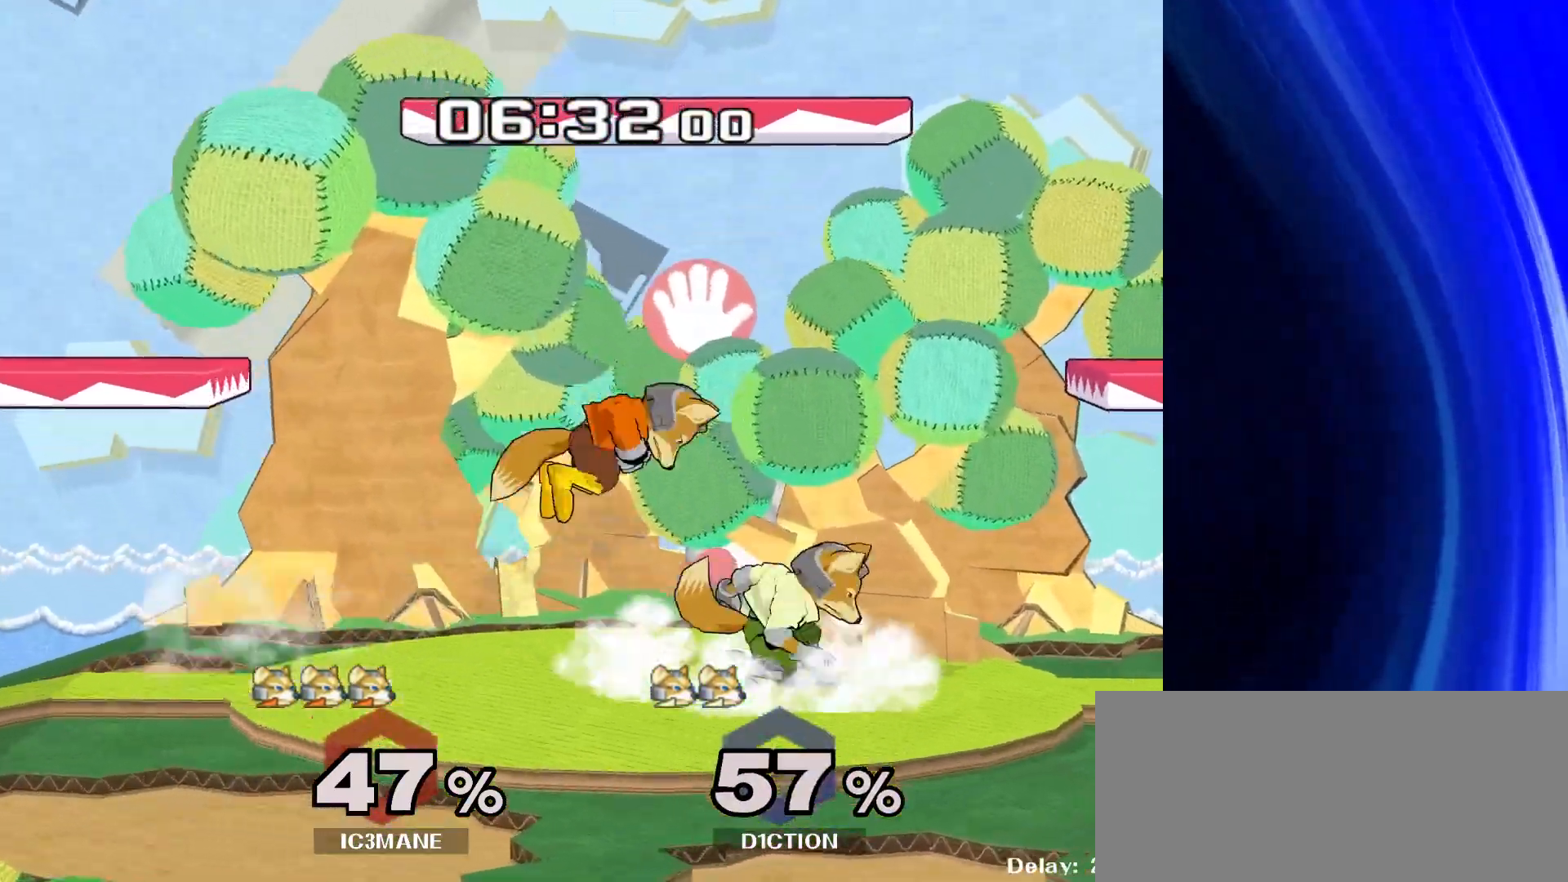
{"dt_ms": 500, "buttons": [], "left_stick": "down-right", "right_stick": "center", "events": [[33, "A", "down"], [83, "A", "up"], [150, "left_stick", "down-right"], [167, "R1", "down"], [283, "R1", "up"], [283, "left_stick", "center"], [467, "left_stick", "down-right"]]}
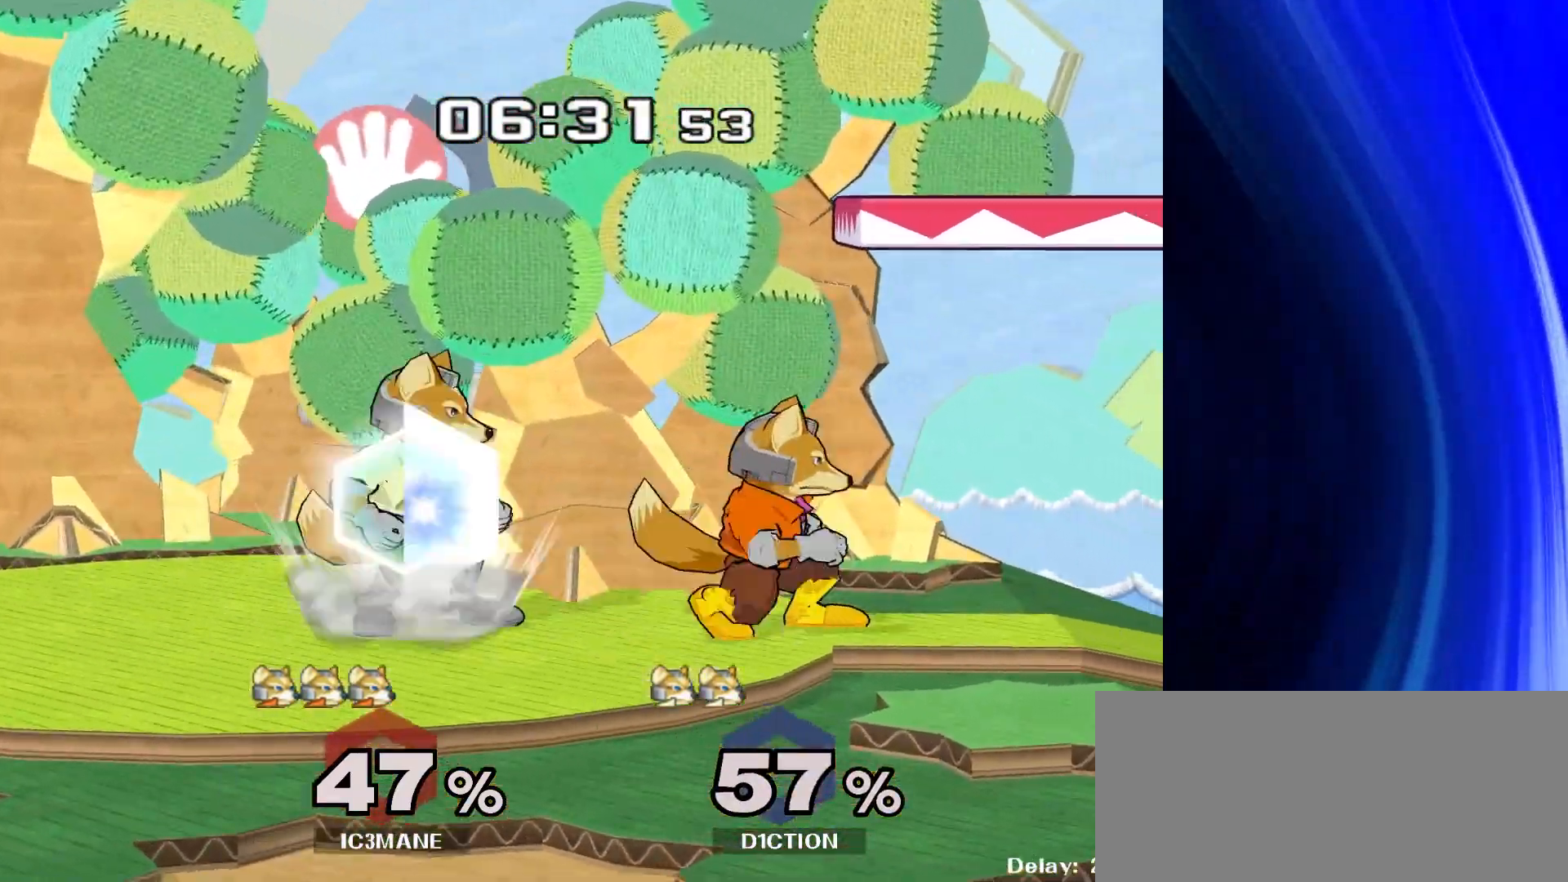
{"dt_ms": 500, "buttons": [], "left_stick": "down", "right_stick": "up", "events": [[17, "left_stick", "down"], [133, "Y", "down"], [250, "left_stick", "left"], [283, "Y", "up"], [417, "right_stick", "up"], [450, "left_stick", "down"]]}
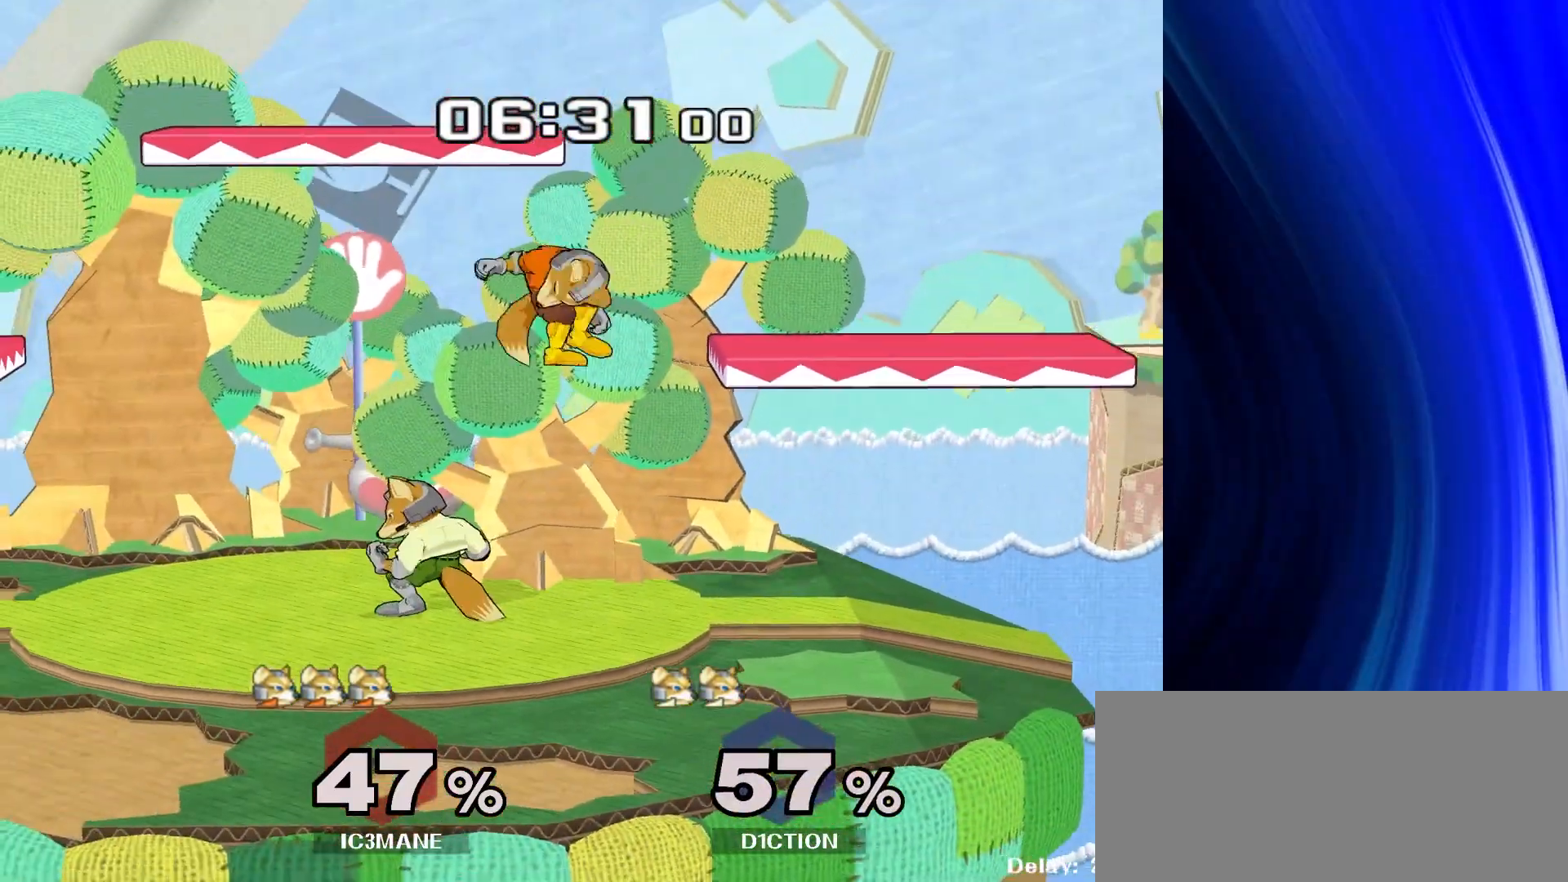
{"dt_ms": 500, "buttons": [], "left_stick": "up", "right_stick": "center", "events": [[33, "right_stick", "center"], [117, "R1", "down"], [133, "left_stick", "left"], [183, "left_stick", "up"], [250, "R1", "up"]]}
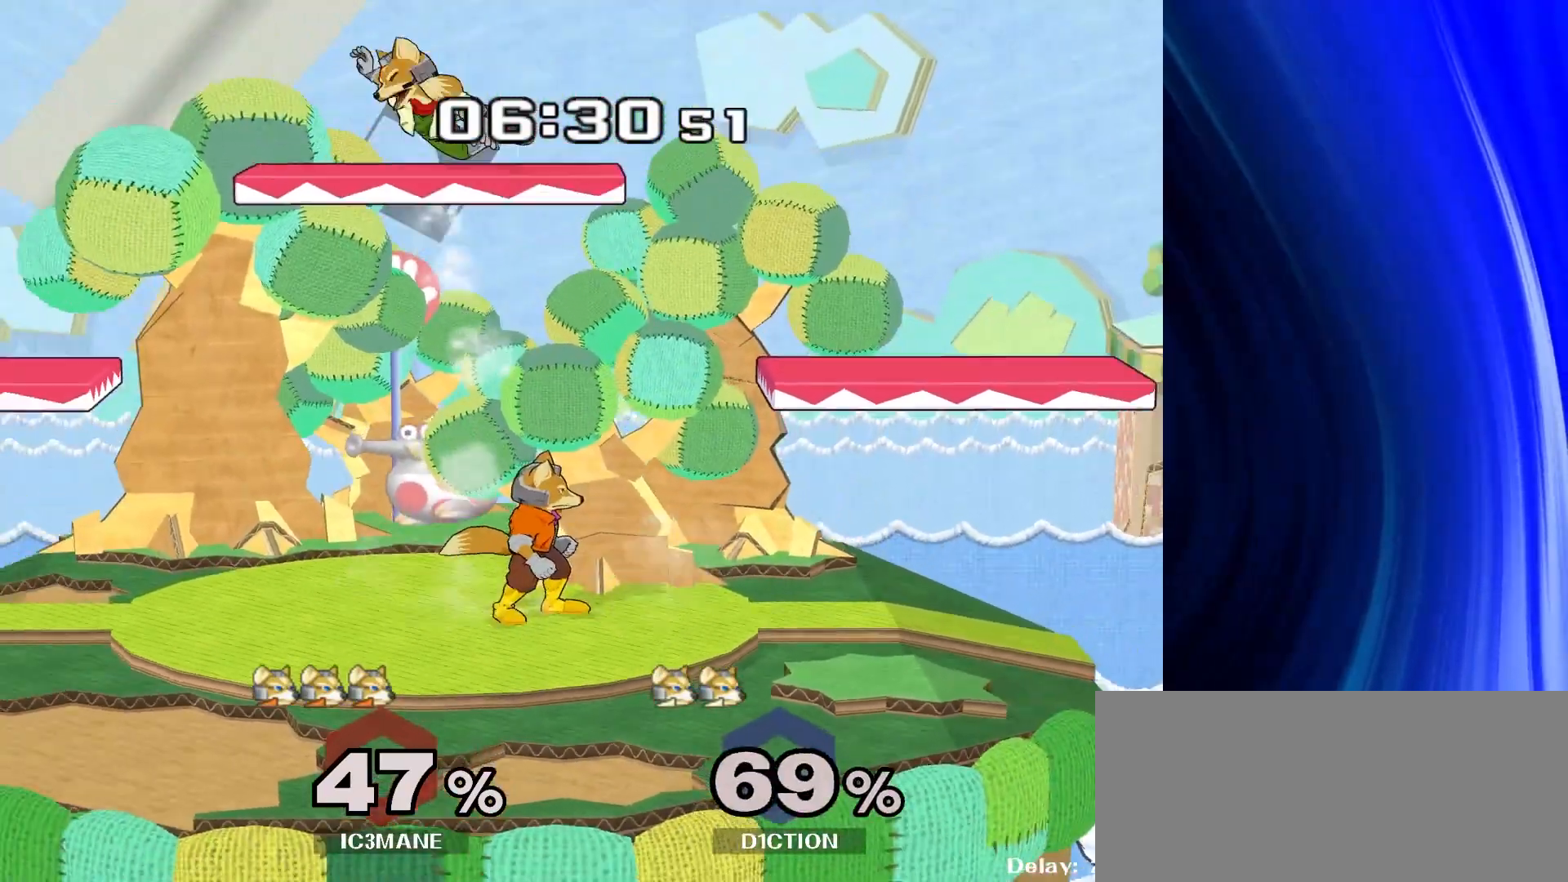
{"dt_ms": 500, "buttons": [], "left_stick": "left", "right_stick": "center", "events": [[117, "Y", "down"], [217, "left_stick", "left"], [233, "Y", "up"], [300, "Y", "down"], [333, "right_stick", "up-left"], [383, "right_stick", "center"], [400, "Y", "up"]]}
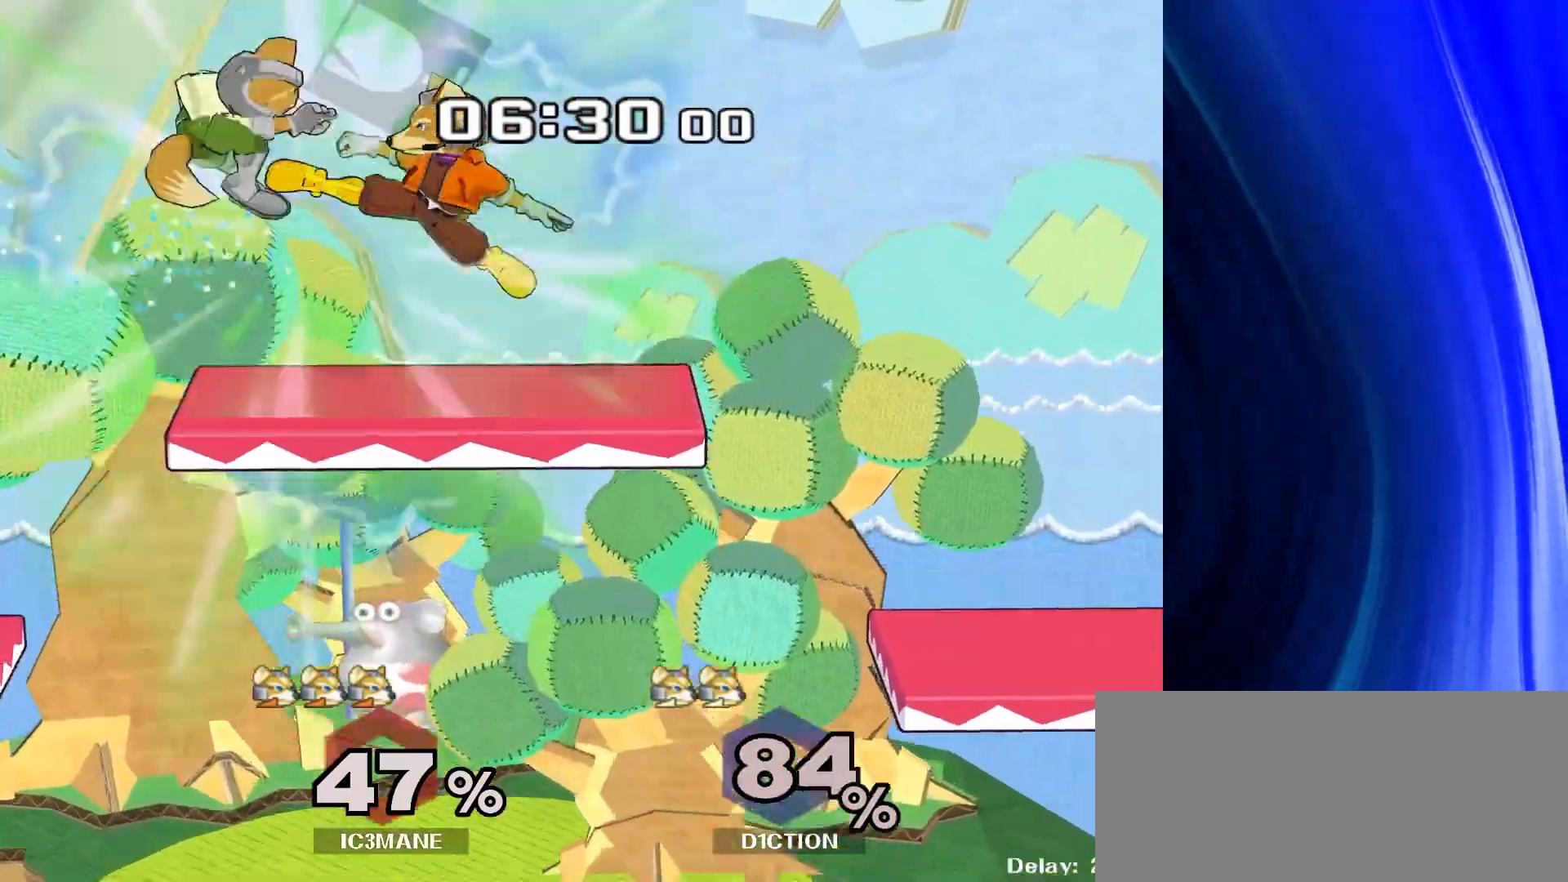
{"dt_ms": 500, "buttons": [], "left_stick": "down", "right_stick": "center", "events": [[33, "left_stick", "up-left"], [317, "left_stick", "down-left"], [367, "left_stick", "down"]]}
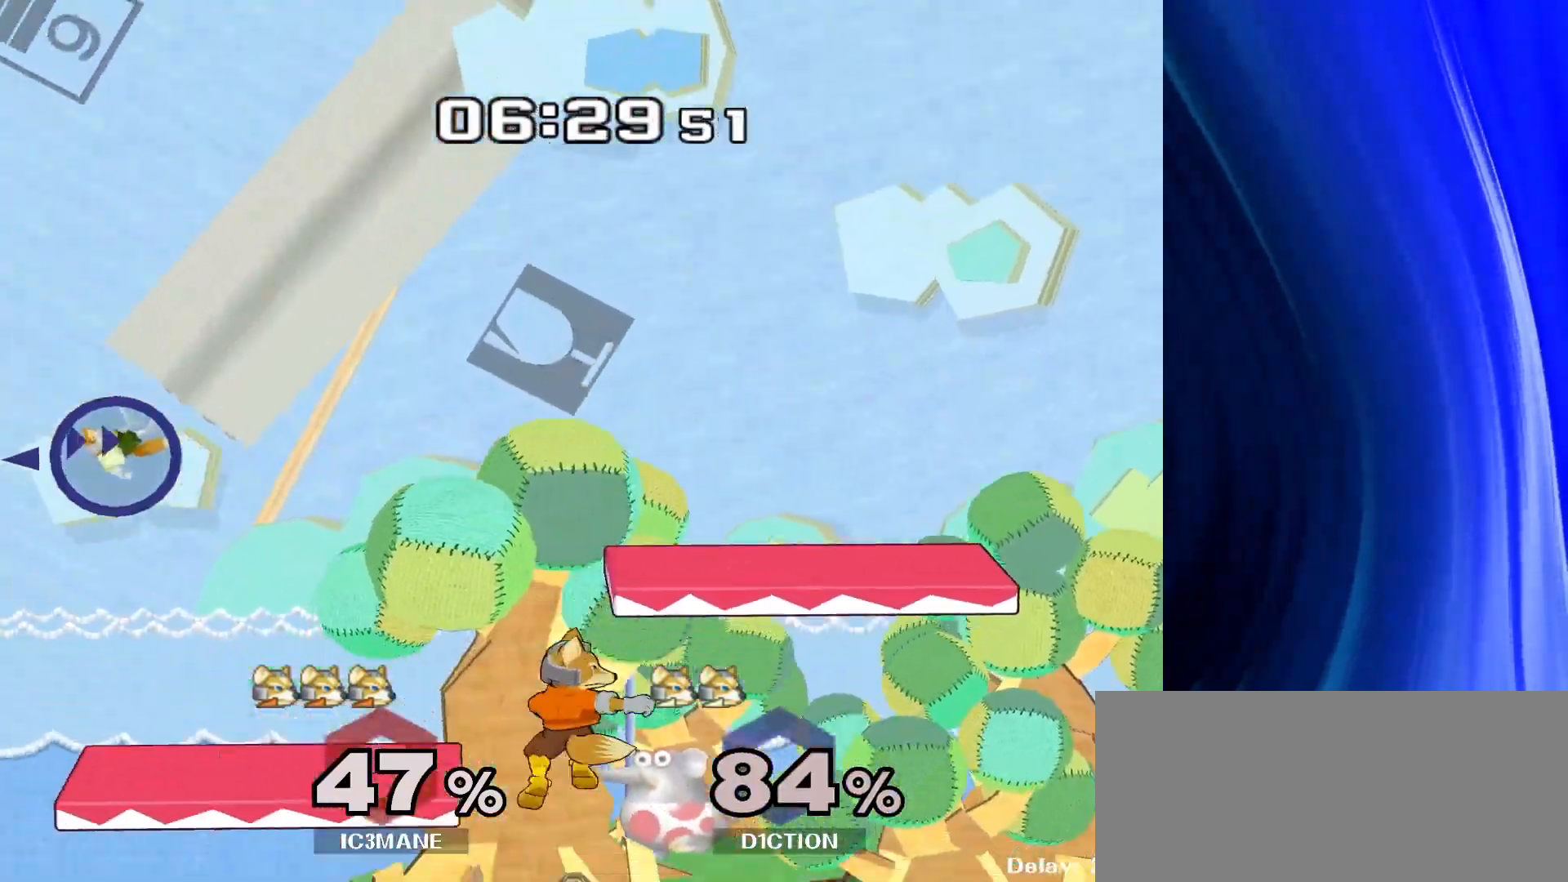
{"dt_ms": 500, "buttons": [], "left_stick": "center", "right_stick": "center", "events": [[217, "left_stick", "center"], [300, "left_stick", "down-left"], [317, "Y", "down"], [367, "R1", "down"], [383, "Y", "up"], [467, "R1", "up"], [483, "left_stick", "center"]]}
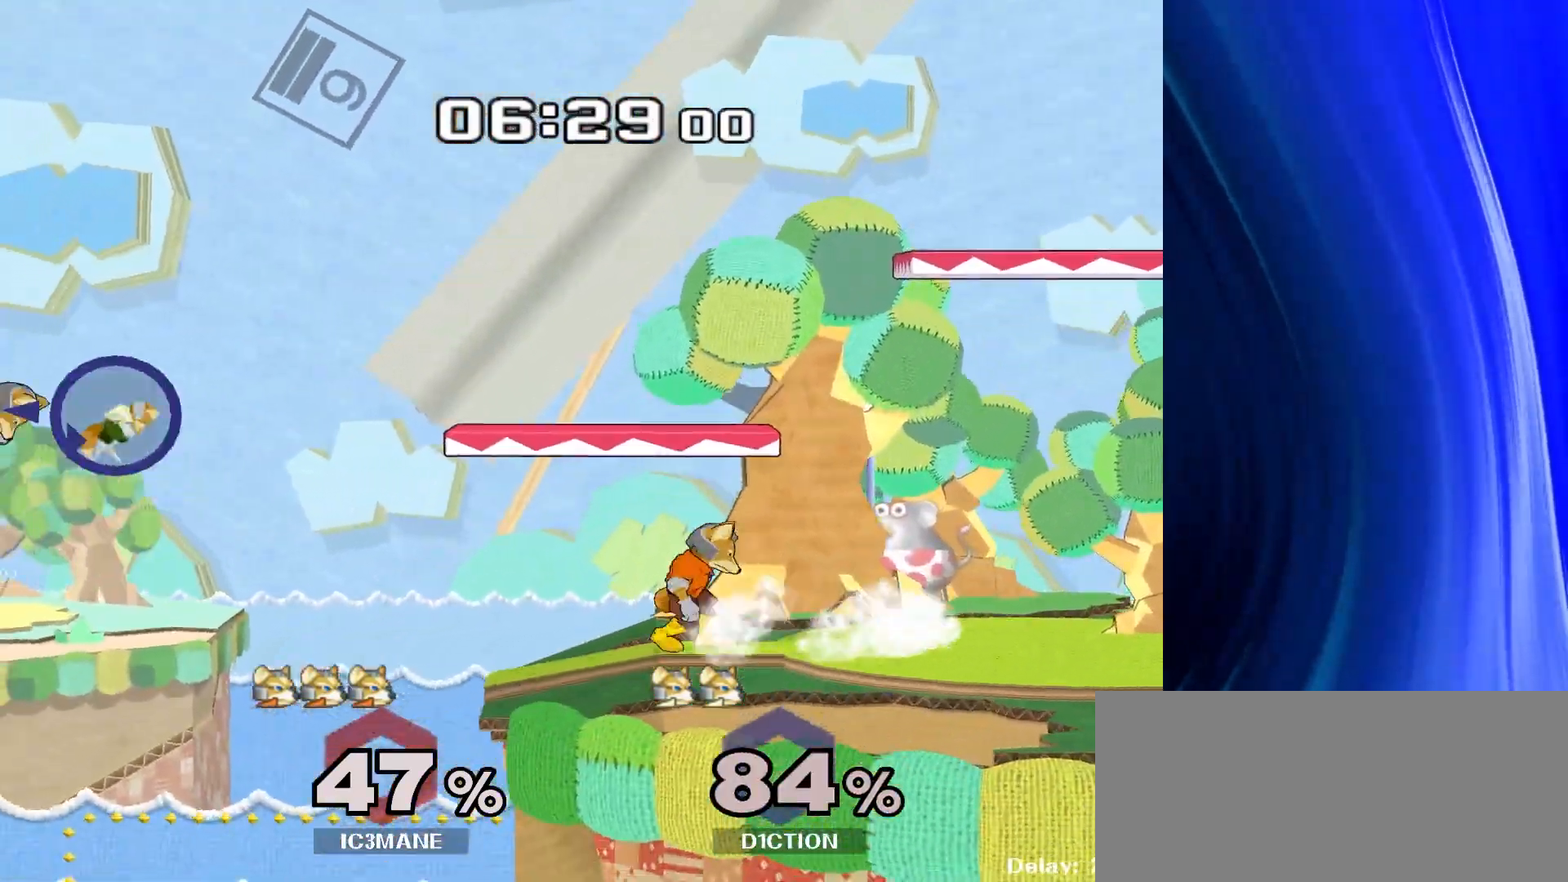
{"dt_ms": 500, "buttons": [], "left_stick": "right", "right_stick": "center", "events": [[83, "Y", "down"], [117, "Y", "up"], [117, "left_stick", "left"], [383, "left_stick", "right"]]}
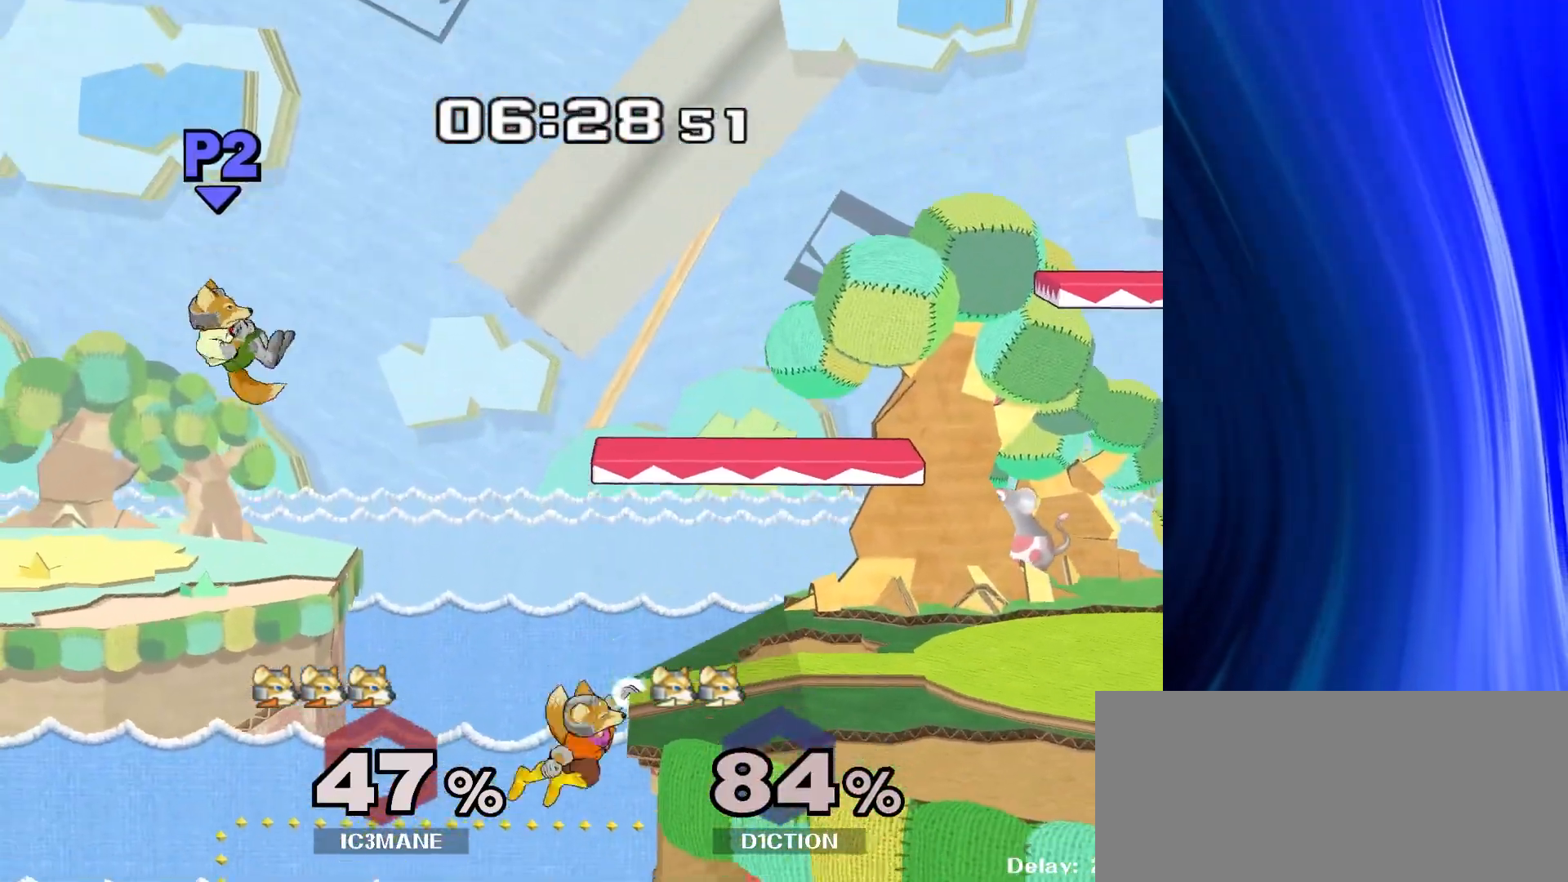
{"dt_ms": 500, "buttons": [], "left_stick": "down", "right_stick": "center", "events": [[33, "left_stick", "center"], [483, "left_stick", "down"]]}
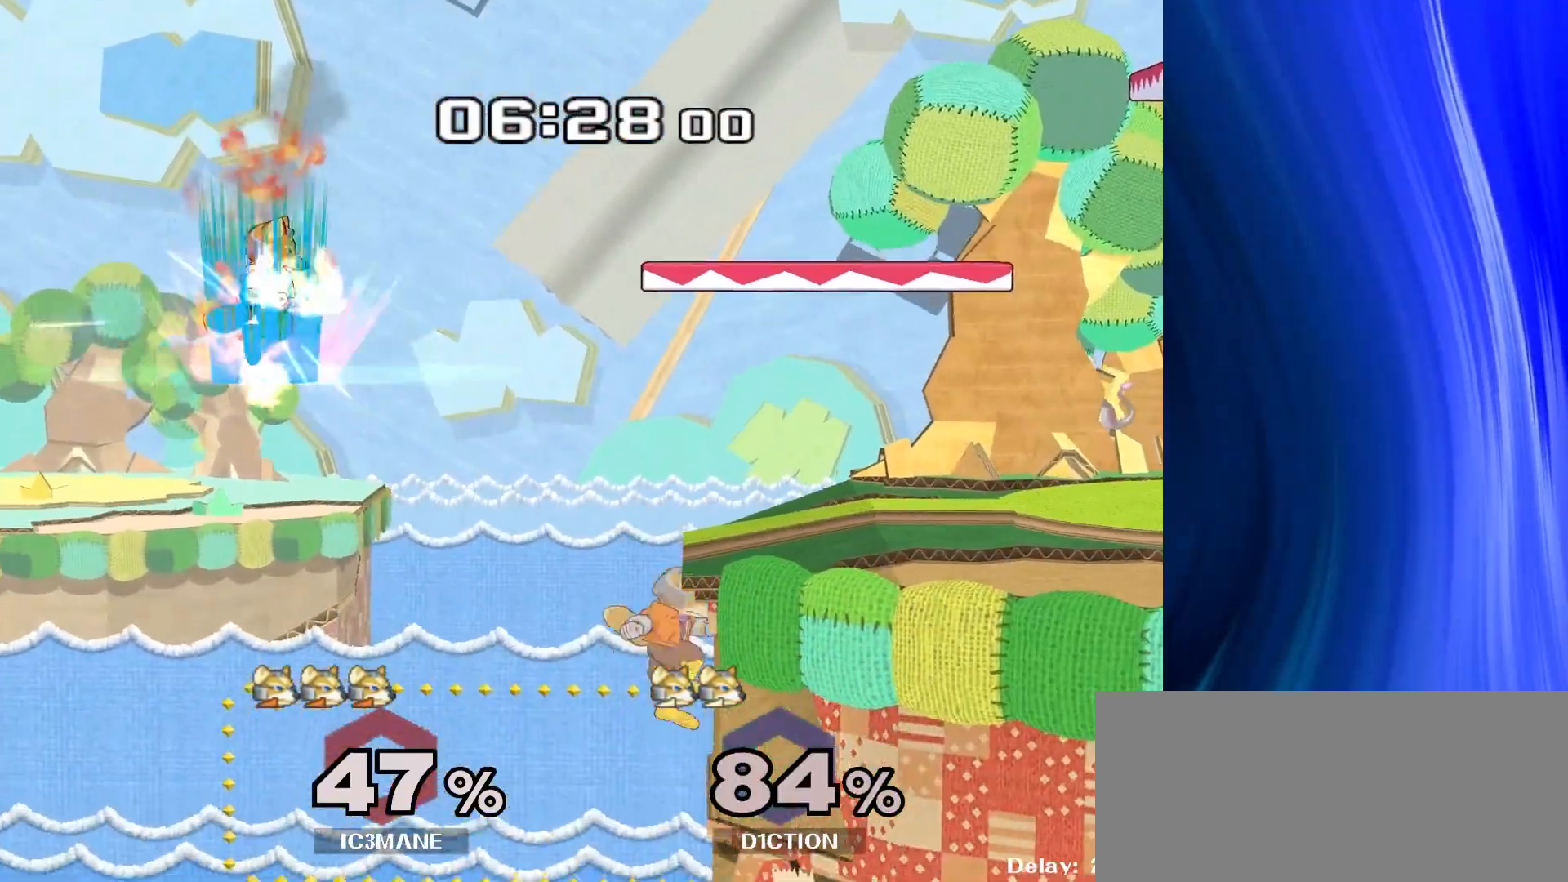
{"dt_ms": 500, "buttons": ["Z"], "left_stick": "right", "right_stick": "center", "events": [[33, "left_stick", "down-left"], [83, "Y", "down"], [183, "left_stick", "right"], [200, "right_stick", "left"], [217, "Y", "up"], [250, "right_stick", "center"], [317, "Z", "down"]]}
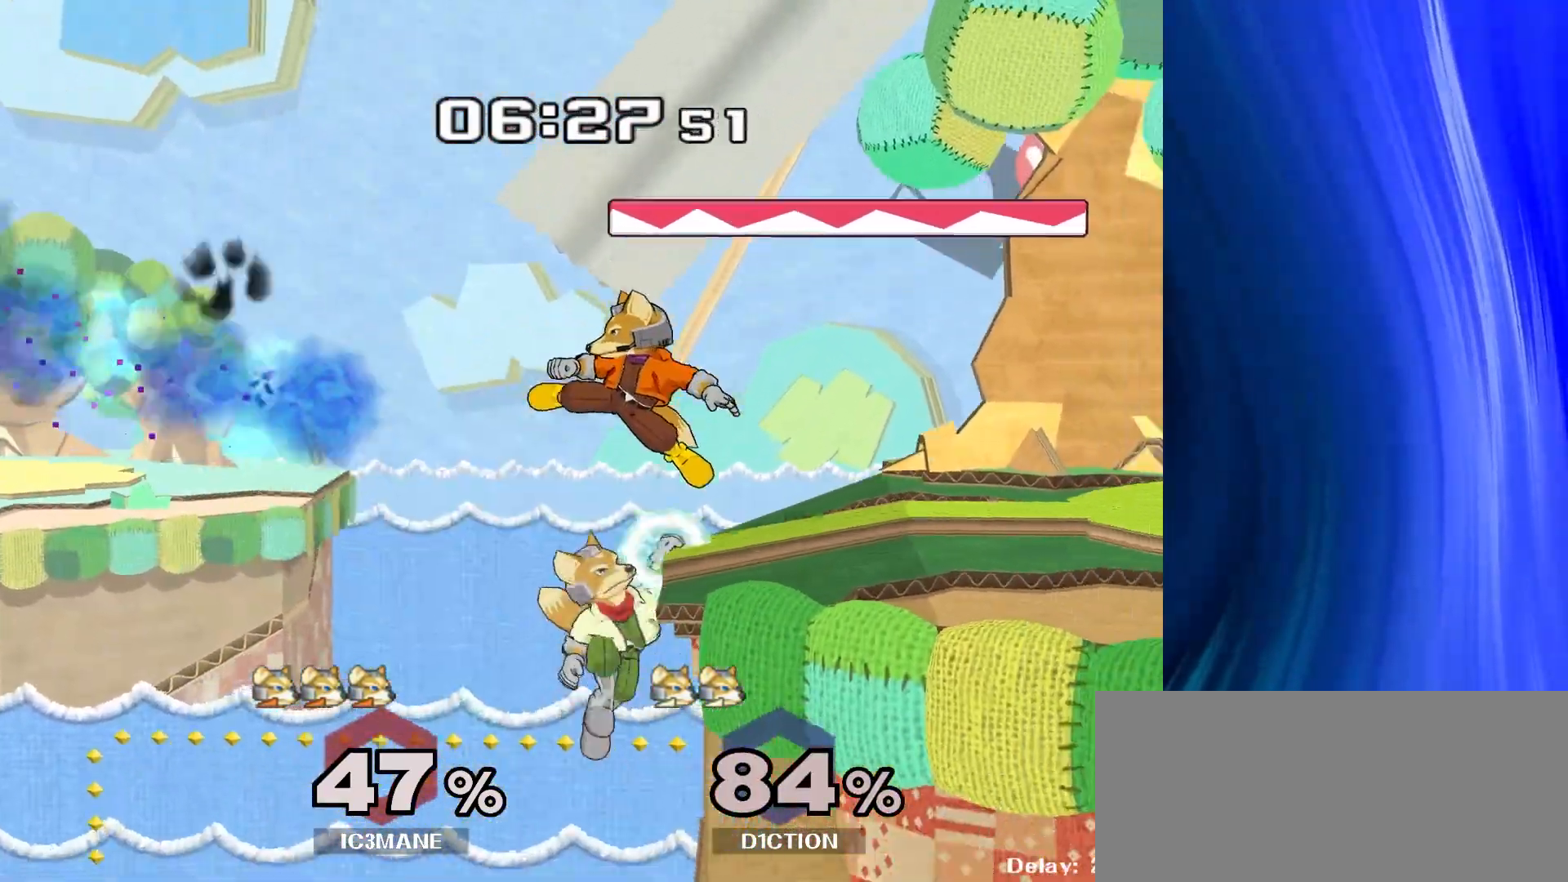
{"dt_ms": 500, "buttons": ["Y", "R1"], "left_stick": "down-right", "right_stick": "center"}
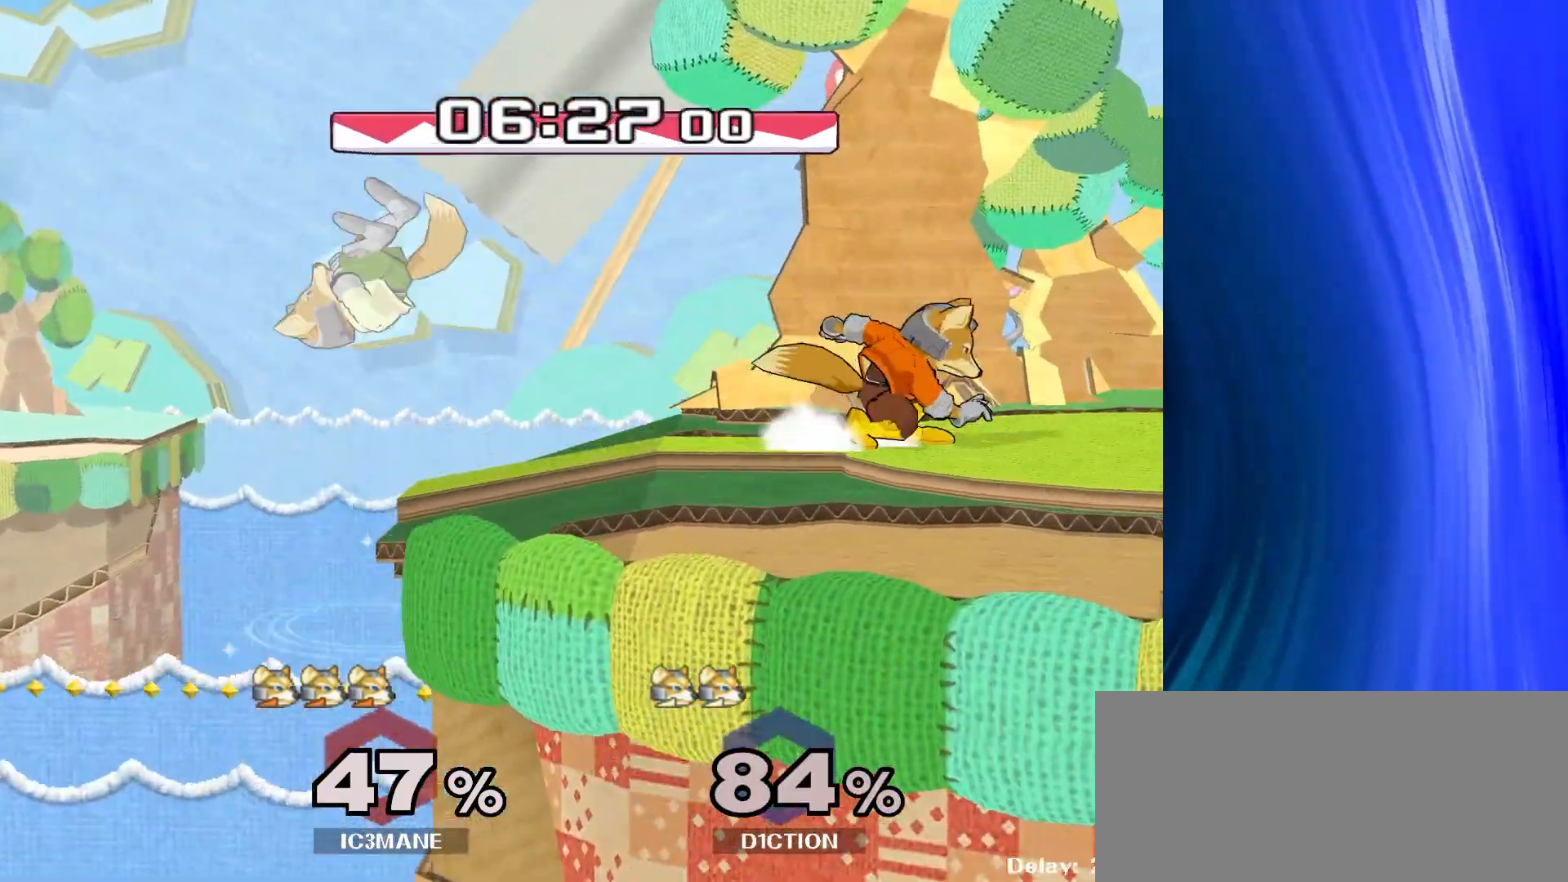
{"dt_ms": 500, "buttons": ["Y"], "left_stick": "center", "right_stick": "center", "events": [[17, "Y", "up"], [83, "left_stick", "center"], [100, "R1", "up"], [233, "left_stick", "left"], [433, "Y", "down"], [467, "left_stick", "center"]]}
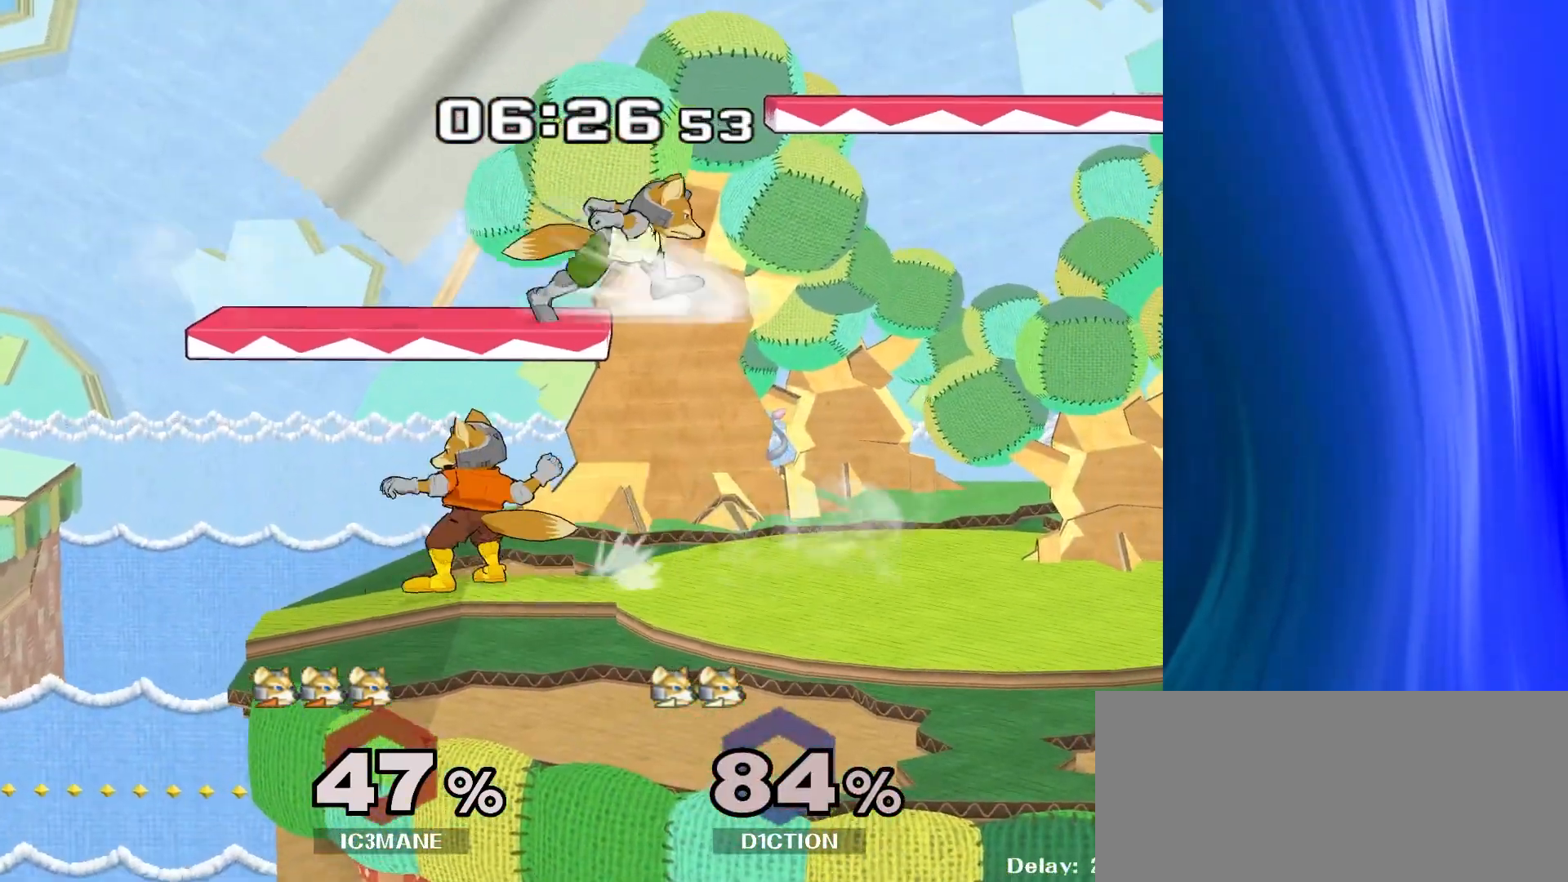
{"dt_ms": 500, "buttons": ["Y"], "left_stick": "right", "right_stick": "center", "events": [[83, "Y", "up"], [133, "left_stick", "up-right"], [183, "left_stick", "right"], [317, "left_stick", "center"], [433, "left_stick", "right"], [500, "Y", "down"]]}
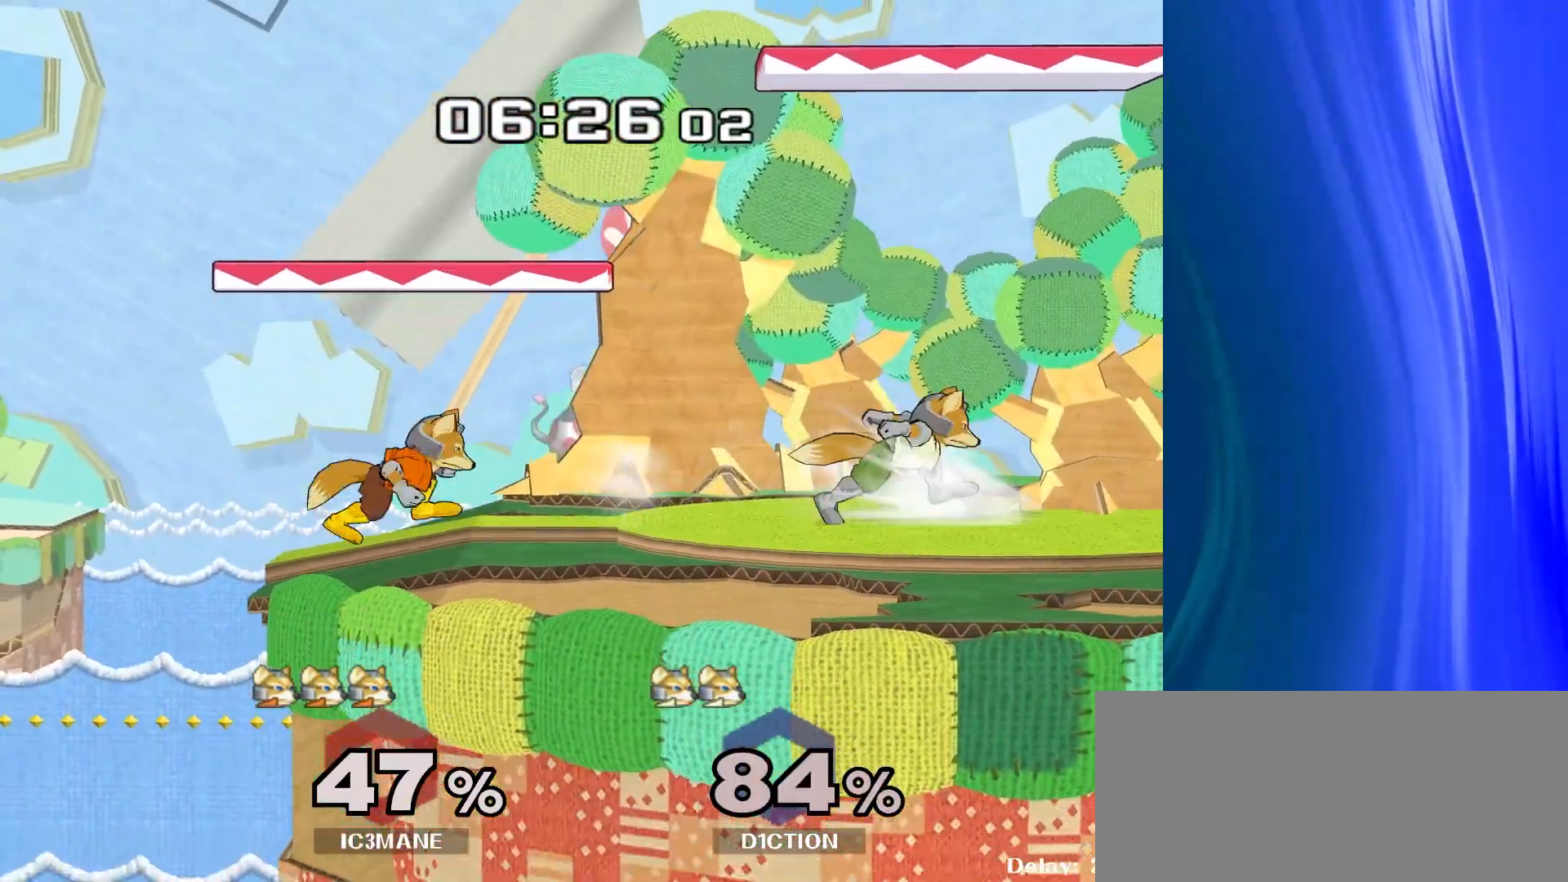
{"dt_ms": 500, "buttons": [], "left_stick": "down", "right_stick": "center", "events": [[17, "Y", "up"], [83, "left_stick", "center"], [300, "left_stick", "down"], [350, "R1", "down"], [433, "R1", "up"]]}
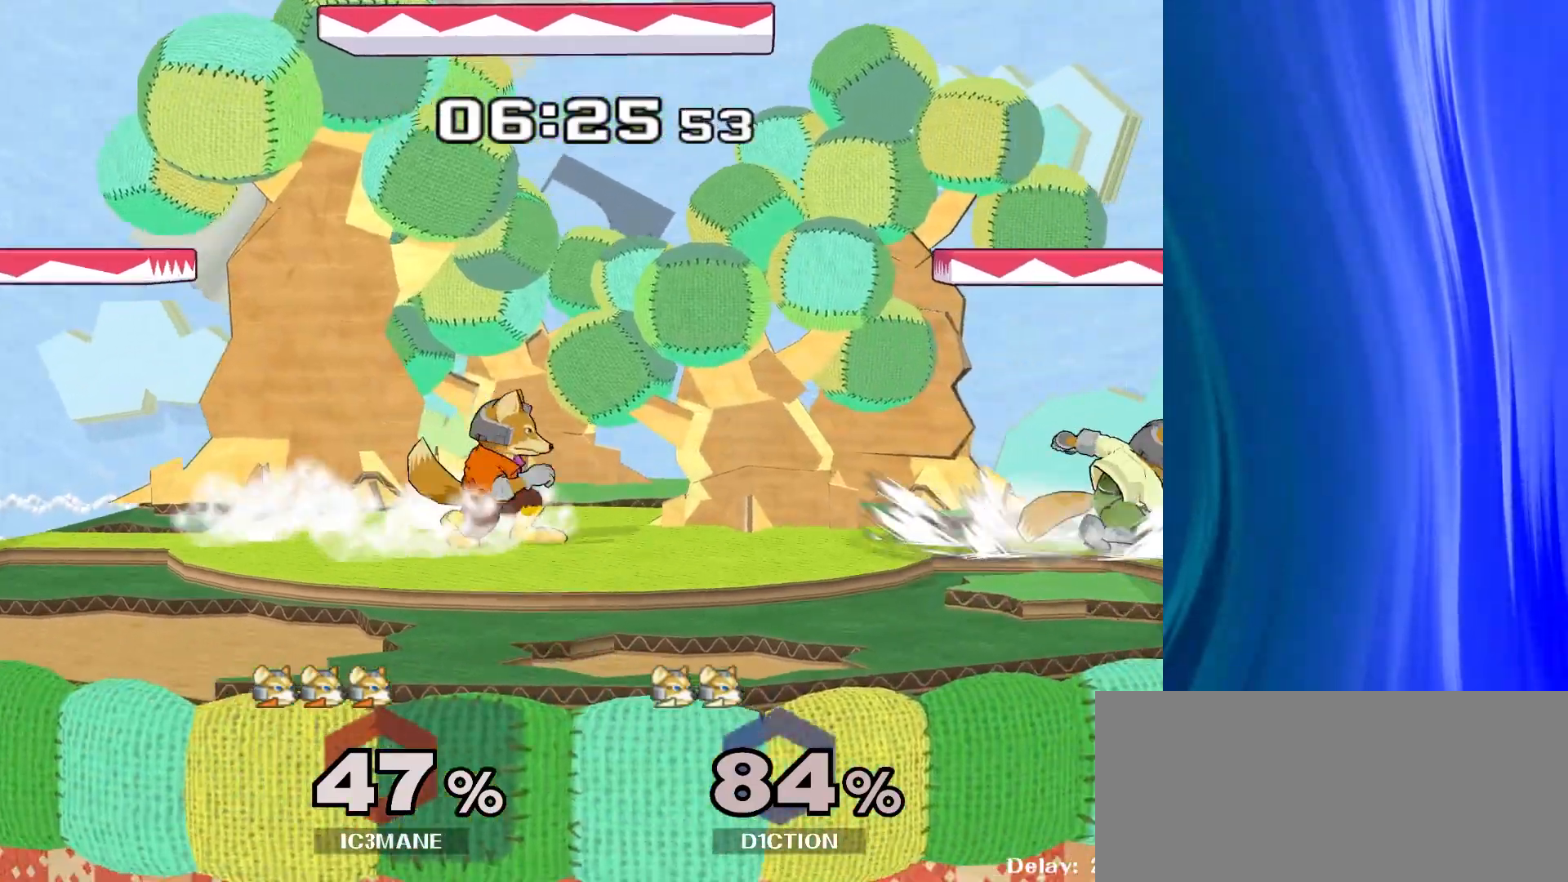
{"dt_ms": 500, "buttons": [], "left_stick": "right", "right_stick": "center", "events": [[17, "left_stick", "down-left"], [33, "Y", "down"], [150, "Y", "up"], [167, "R1", "down"], [183, "left_stick", "center"], [217, "R1", "up"], [333, "left_stick", "left"], [433, "left_stick", "right"]]}
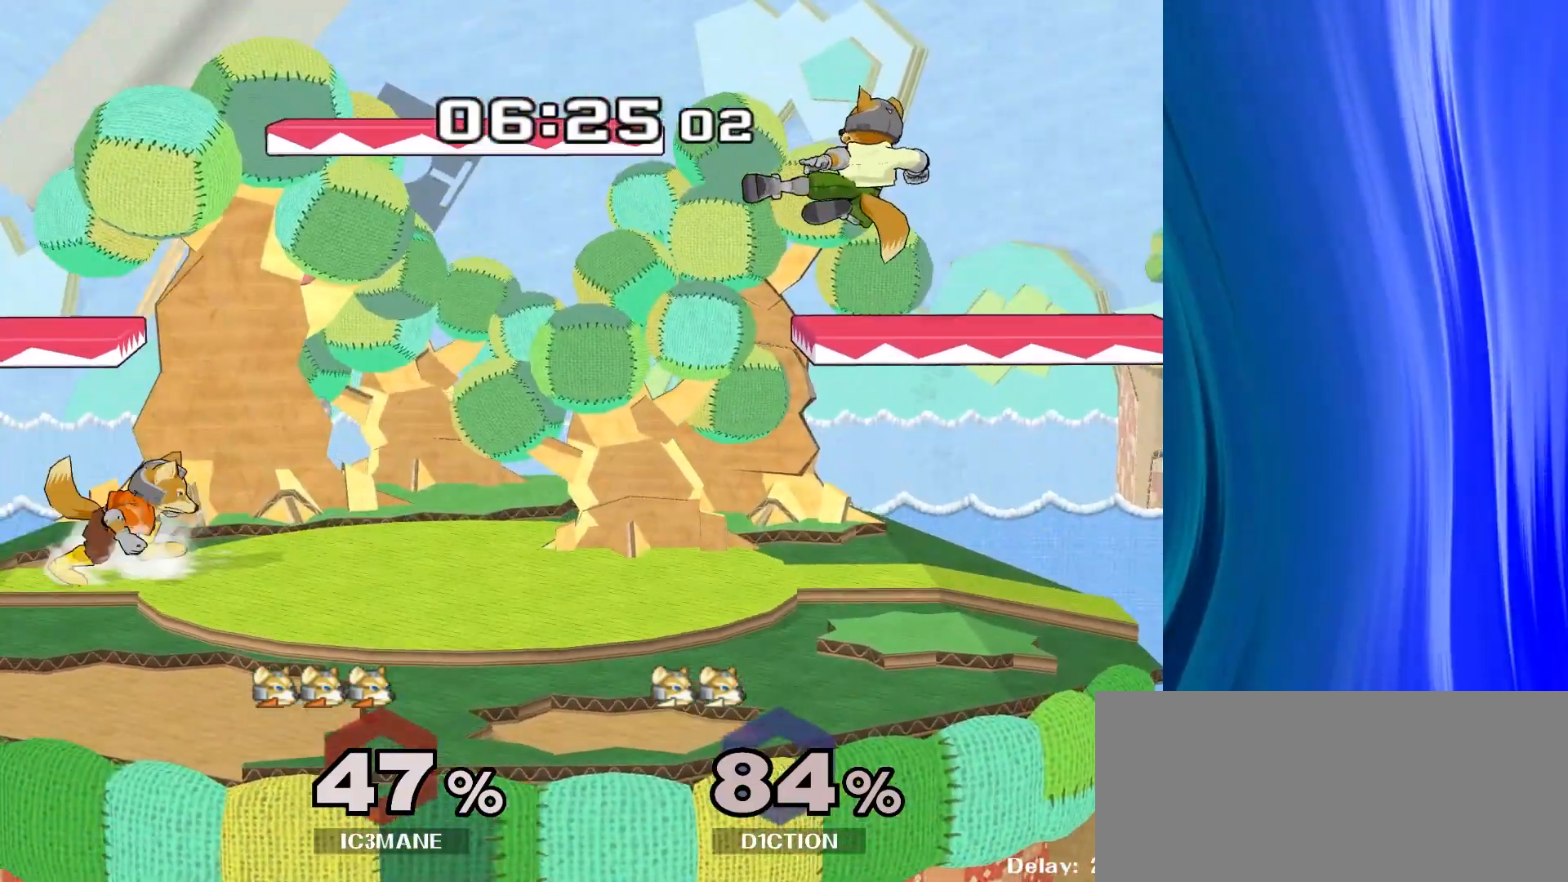
{"dt_ms": 500, "buttons": [], "left_stick": "center", "right_stick": "center", "events": [[17, "Y", "down"], [17, "left_stick", "down"], [67, "R1", "down"], [100, "Y", "up"], [167, "R1", "up"], [167, "left_stick", "right"], [283, "Y", "down"], [283, "left_stick", "center"], [300, "Y", "up"]]}
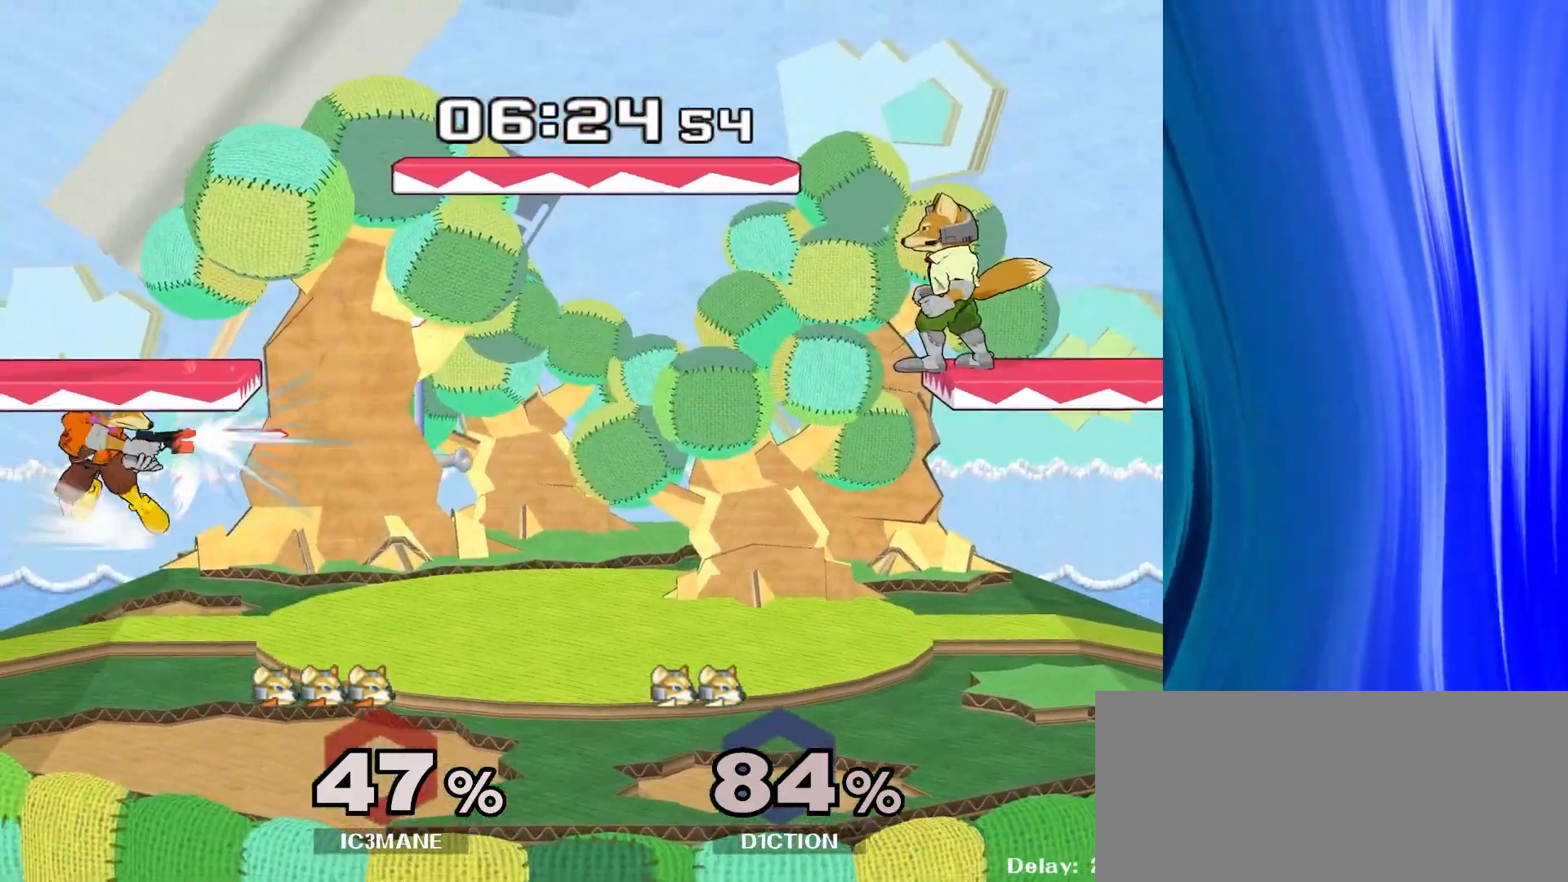
{"dt_ms": 500, "buttons": [], "left_stick": "right", "right_stick": "down", "events": [[267, "left_stick", "right"], [467, "right_stick", "down"]]}
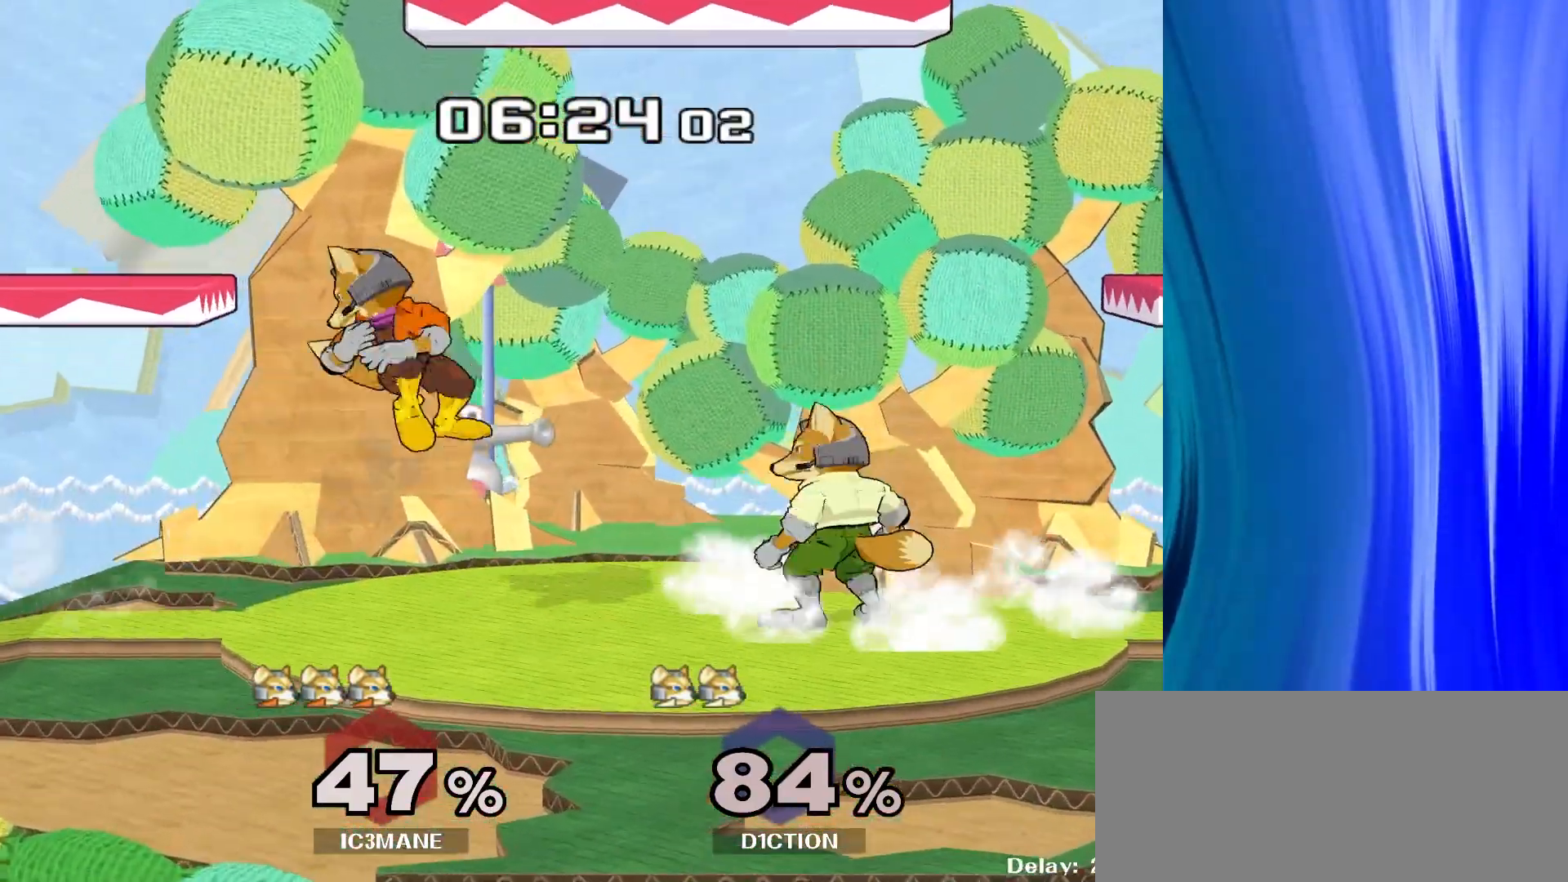
{"dt_ms": 500, "buttons": [], "left_stick": "down", "right_stick": "center", "events": [[17, "right_stick", "center"], [167, "R1", "down"], [200, "left_stick", "down"], [250, "R1", "up"]]}
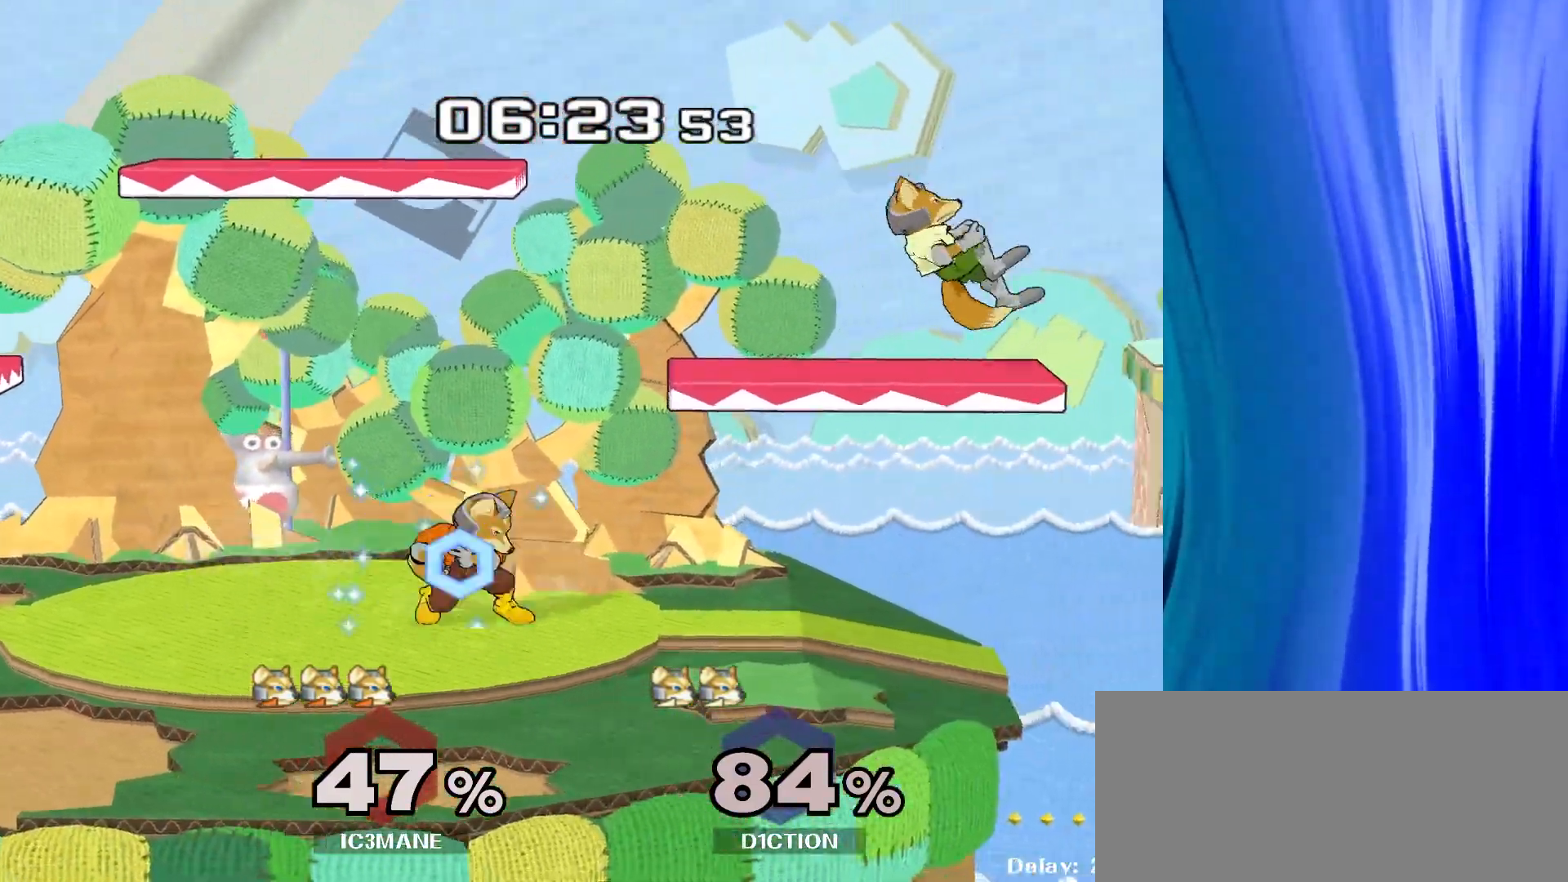
{"dt_ms": 500, "buttons": [], "left_stick": "down-right", "right_stick": "center", "events": [[17, "Y", "down"], [150, "left_stick", "center"], [167, "Y", "up"], [267, "A", "down"], [350, "left_stick", "right"], [367, "A", "up"], [483, "left_stick", "down-right"]]}
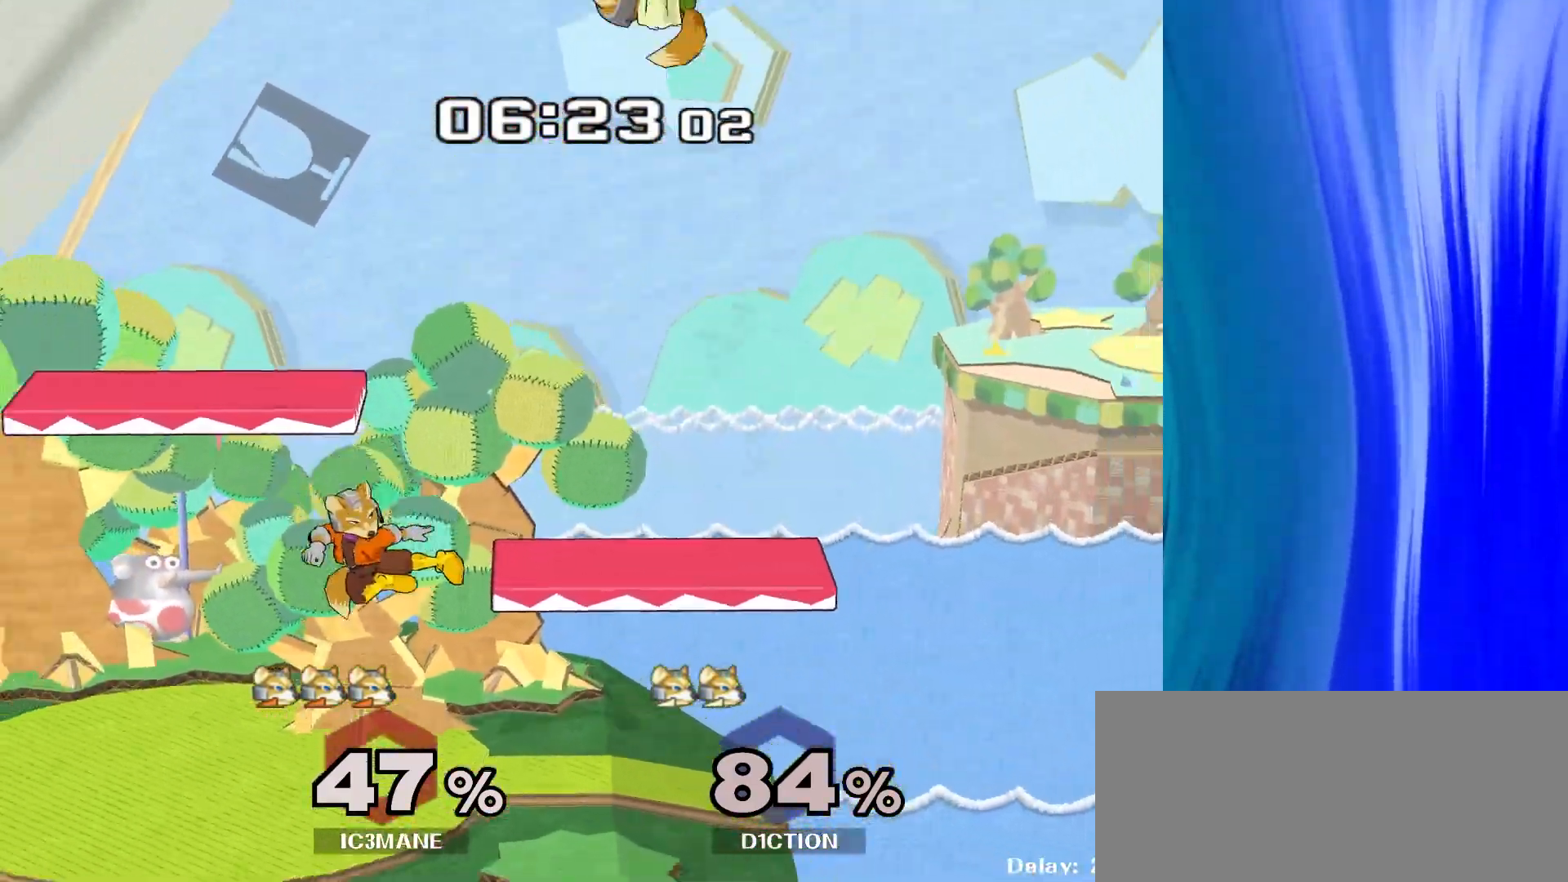
{"dt_ms": 500, "buttons": [], "left_stick": "right", "right_stick": "center", "events": [[17, "left_stick", "down"], [100, "R1", "down"], [150, "R1", "up"], [150, "left_stick", "center"], [267, "left_stick", "left"], [383, "left_stick", "center"], [483, "left_stick", "right"]]}